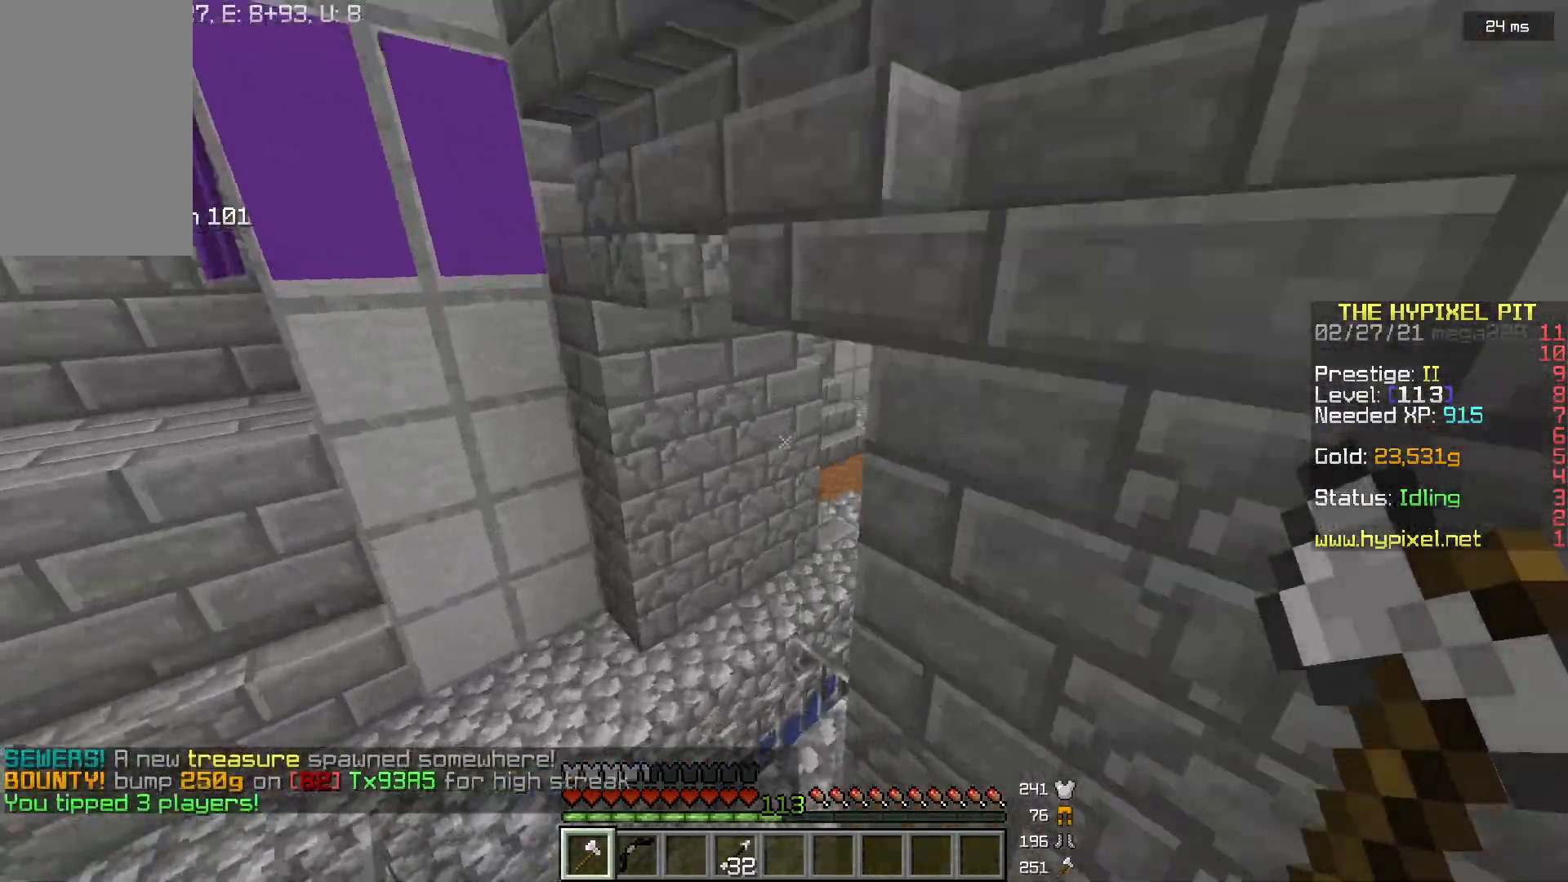
Gameplay with keyboard and mouse; each line is a JSON object with the keys and mouse buttons held at the frame after it. "events" lists presses ("down") and releases ("up") of "a", "d", "s", "w", "mouse_left" and "mouse_right" between this image and that frame as [ms after this image, input, new state], when the widget could be followed in between. "mouse_left", "mouse_right" = the "left", "right" buttons of the "mouse" list. No other keys are recorded. Fast repeated clicks can show as one long hold. Mouse movement is not recorded.
{"keys": ["w"], "mouse": [], "events": [[134, "a", "up"]]}
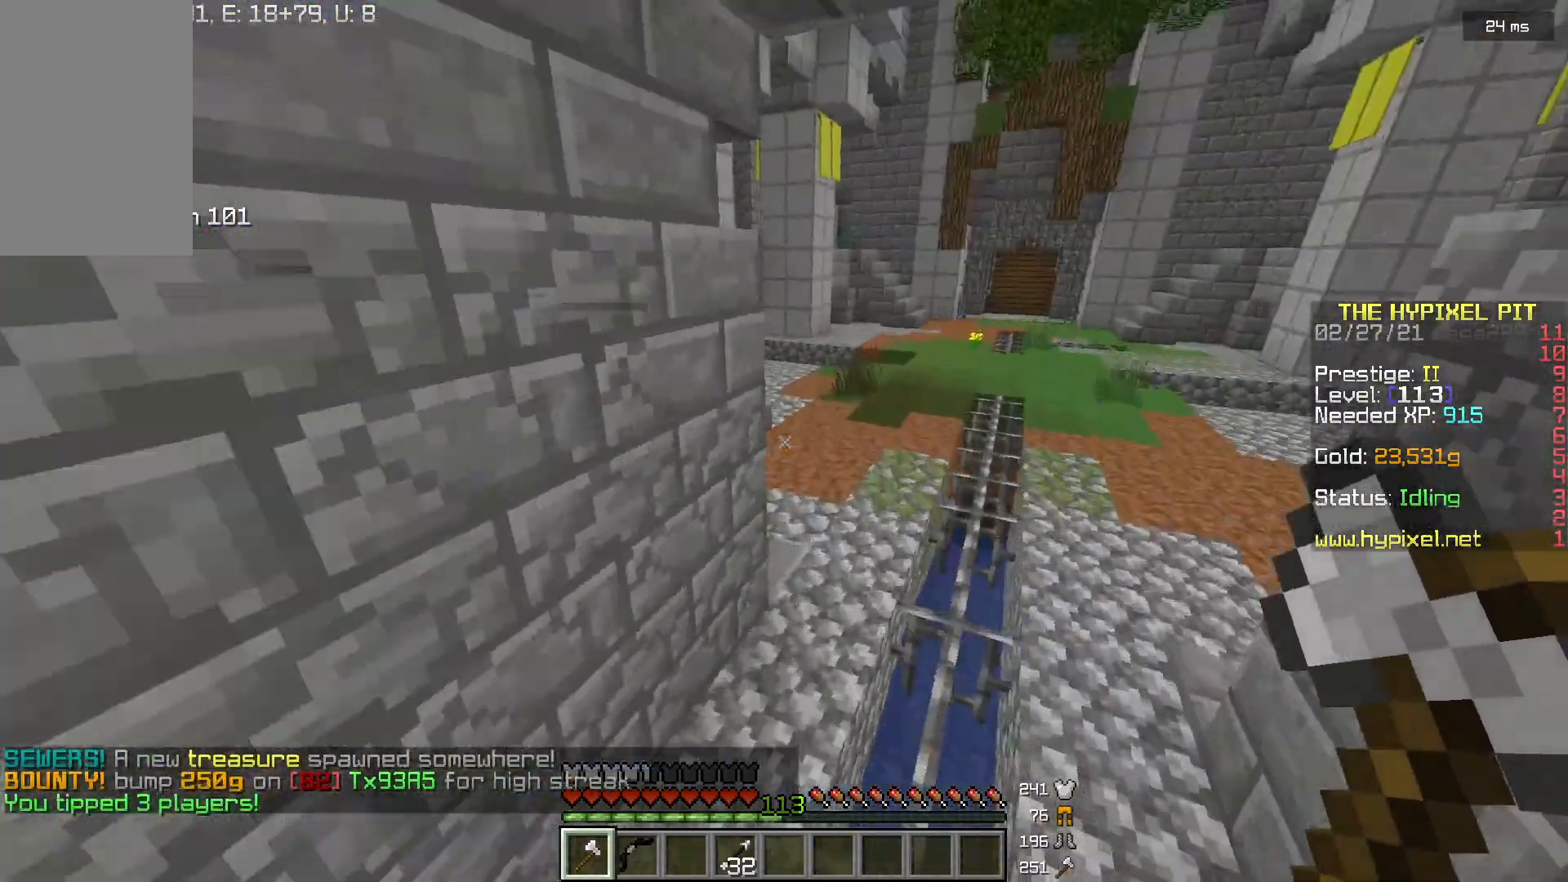
{"keys": ["w"], "mouse": [], "events": []}
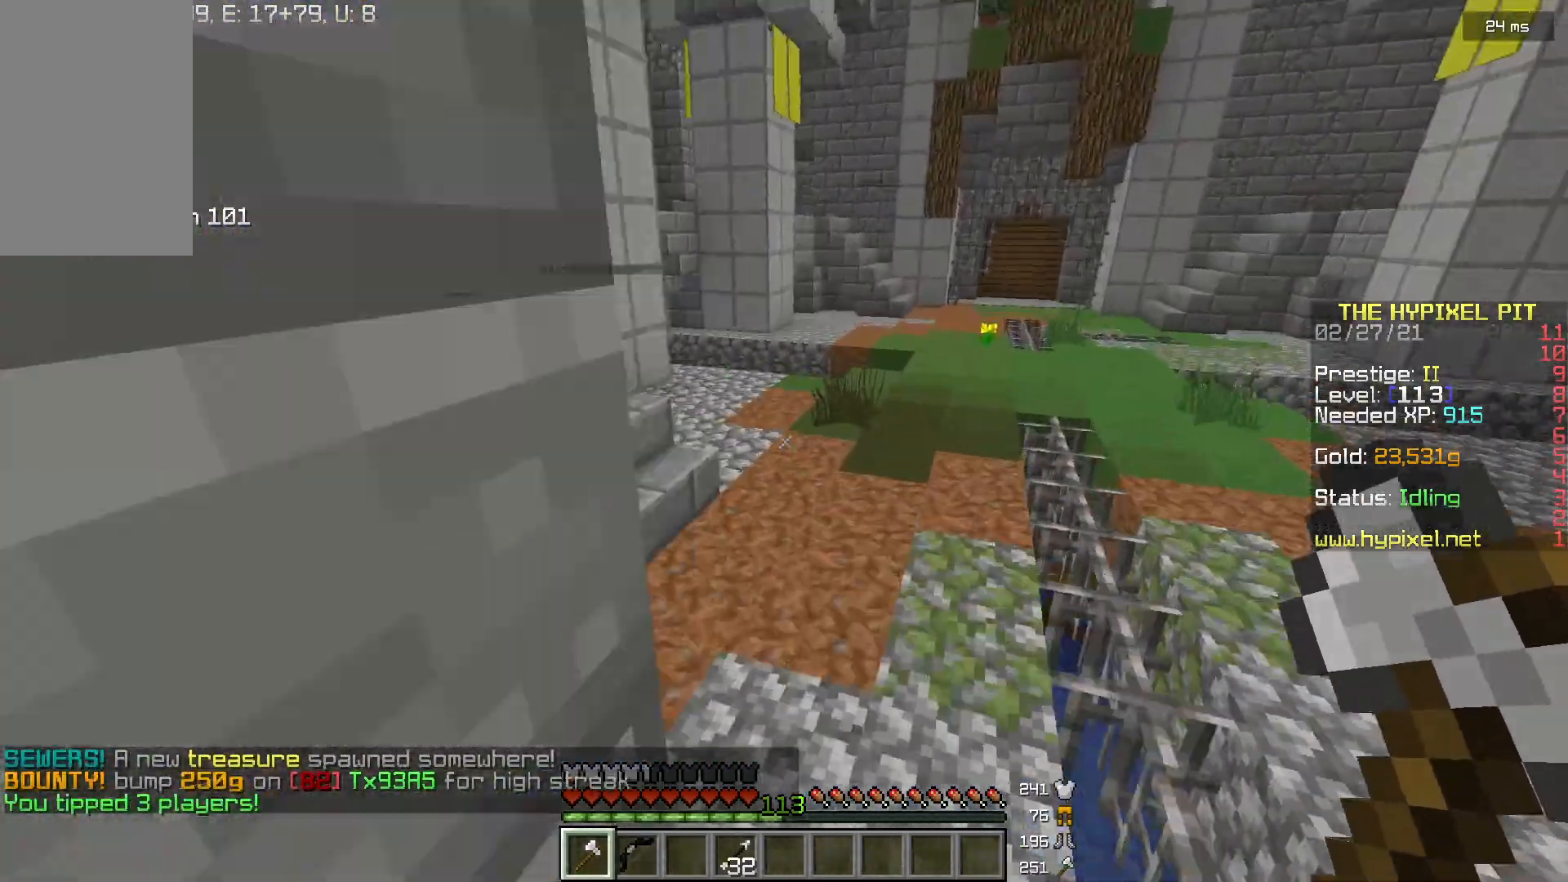
{"keys": ["a", "w"], "mouse": [], "events": [[67, "a", "down"]]}
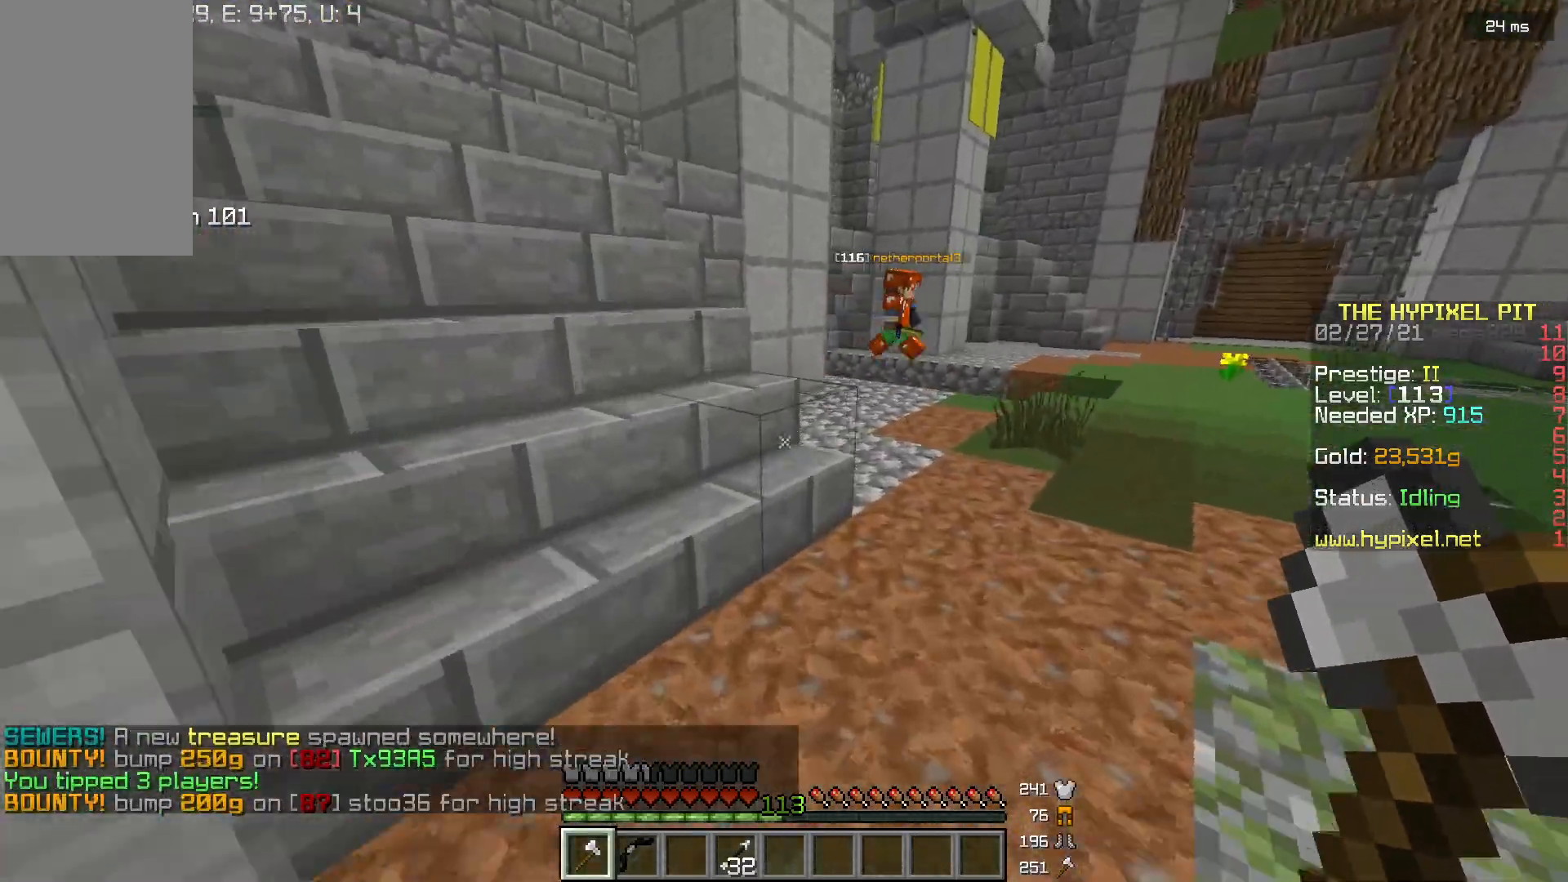
{"keys": ["a", "w"], "mouse": [], "events": []}
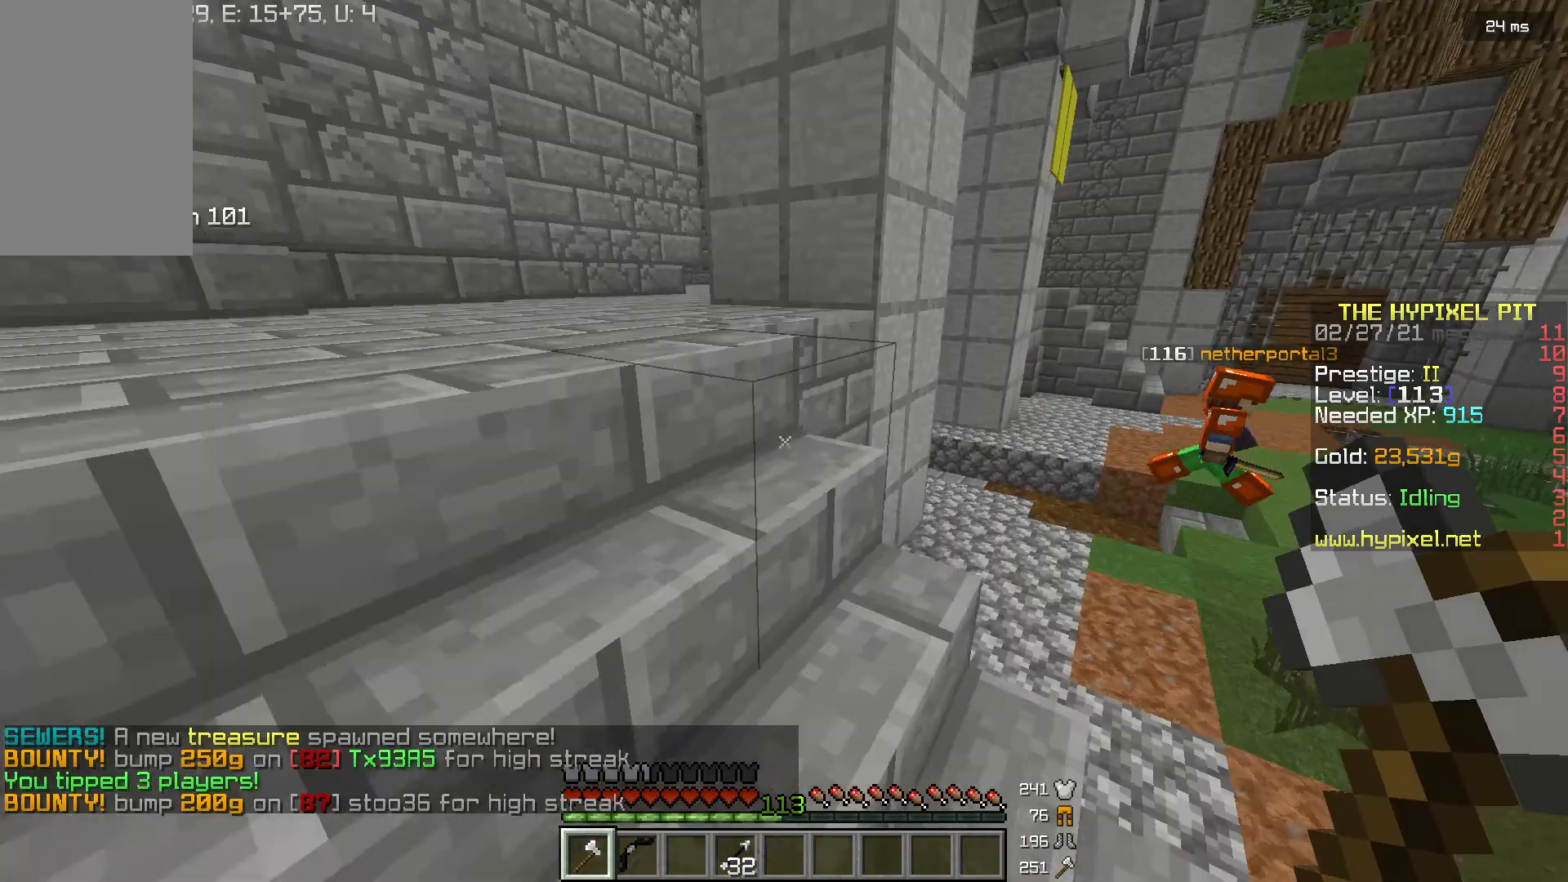
{"keys": ["a", "w"], "mouse": [], "events": [[267, "a", "up"], [401, "a", "down"]]}
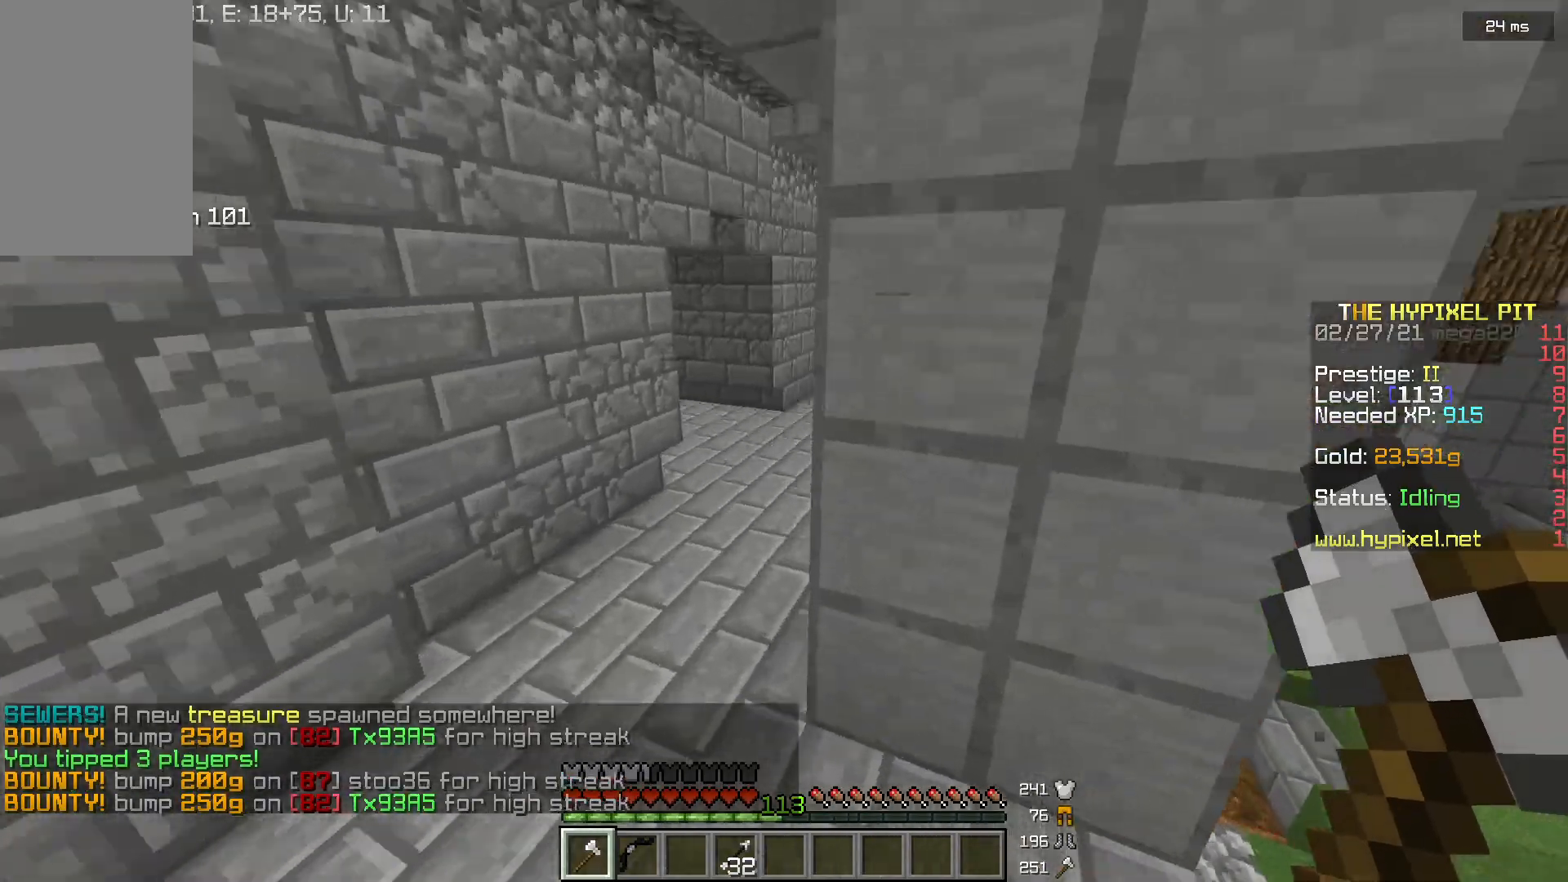
{"keys": ["w"], "mouse": [], "events": [[100, "a", "up"]]}
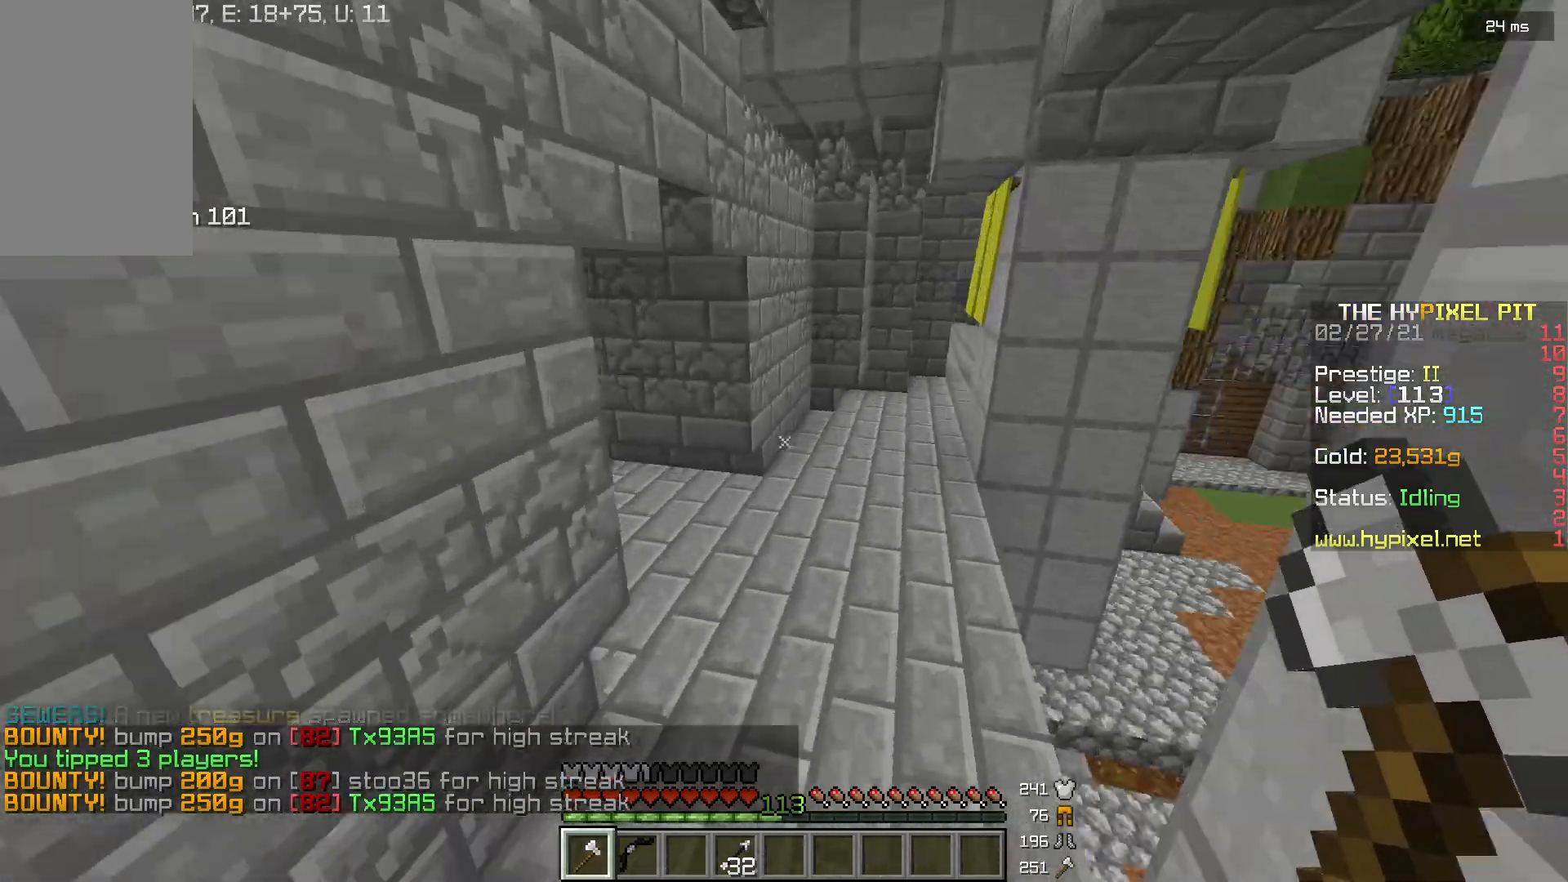
{"keys": ["w"], "mouse": [], "events": []}
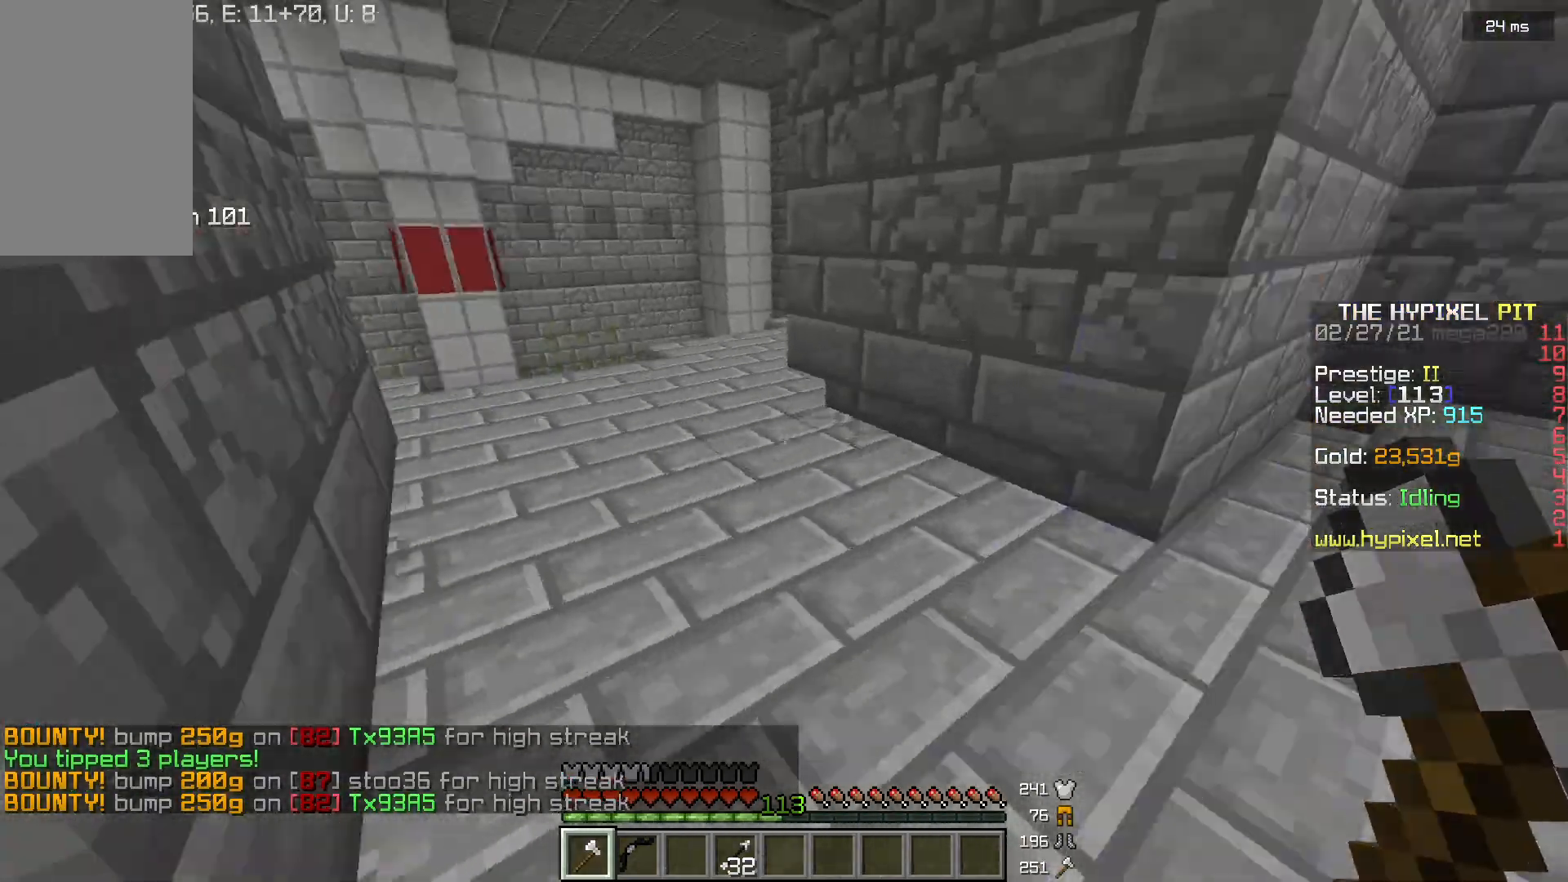
{"keys": ["a", "w"], "mouse": [], "events": [[200, "a", "down"]]}
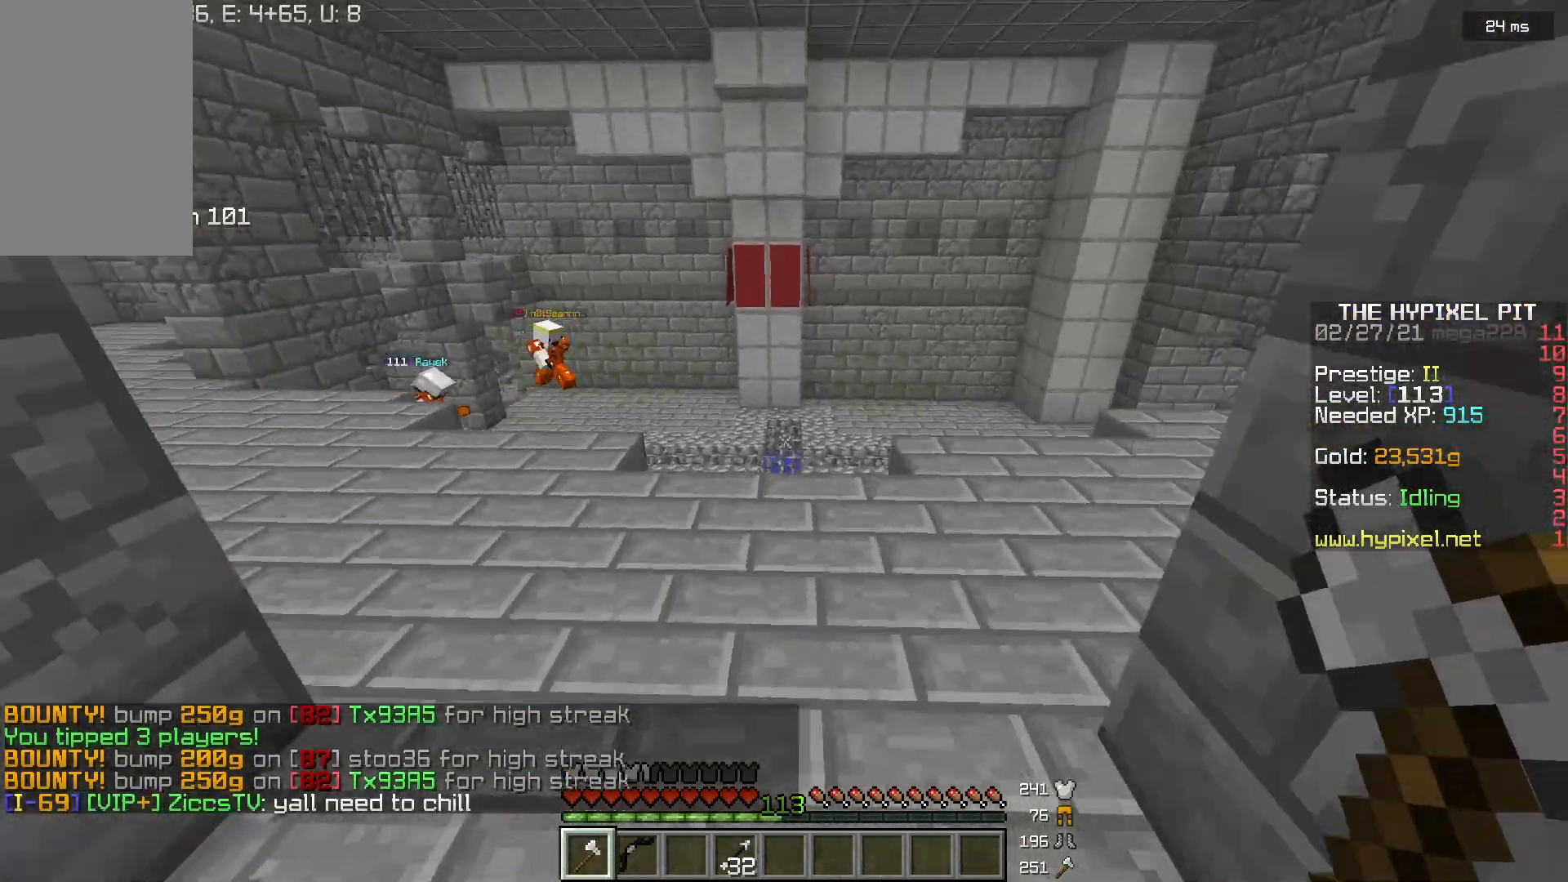
{"keys": ["a", "w"], "mouse": [], "events": []}
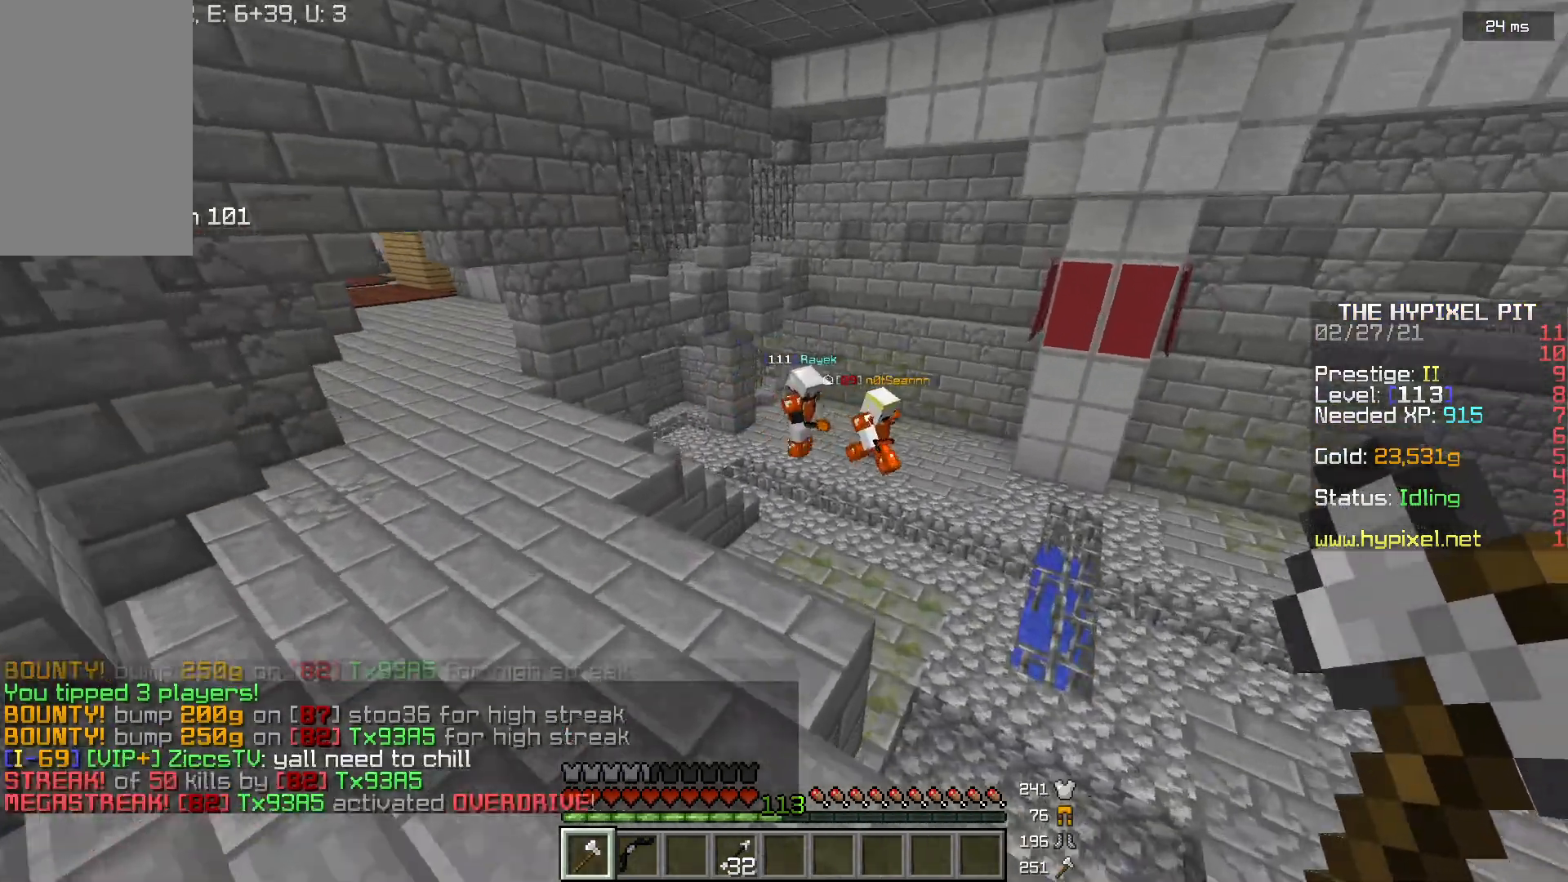
{"keys": ["a", "w"], "mouse": [], "events": []}
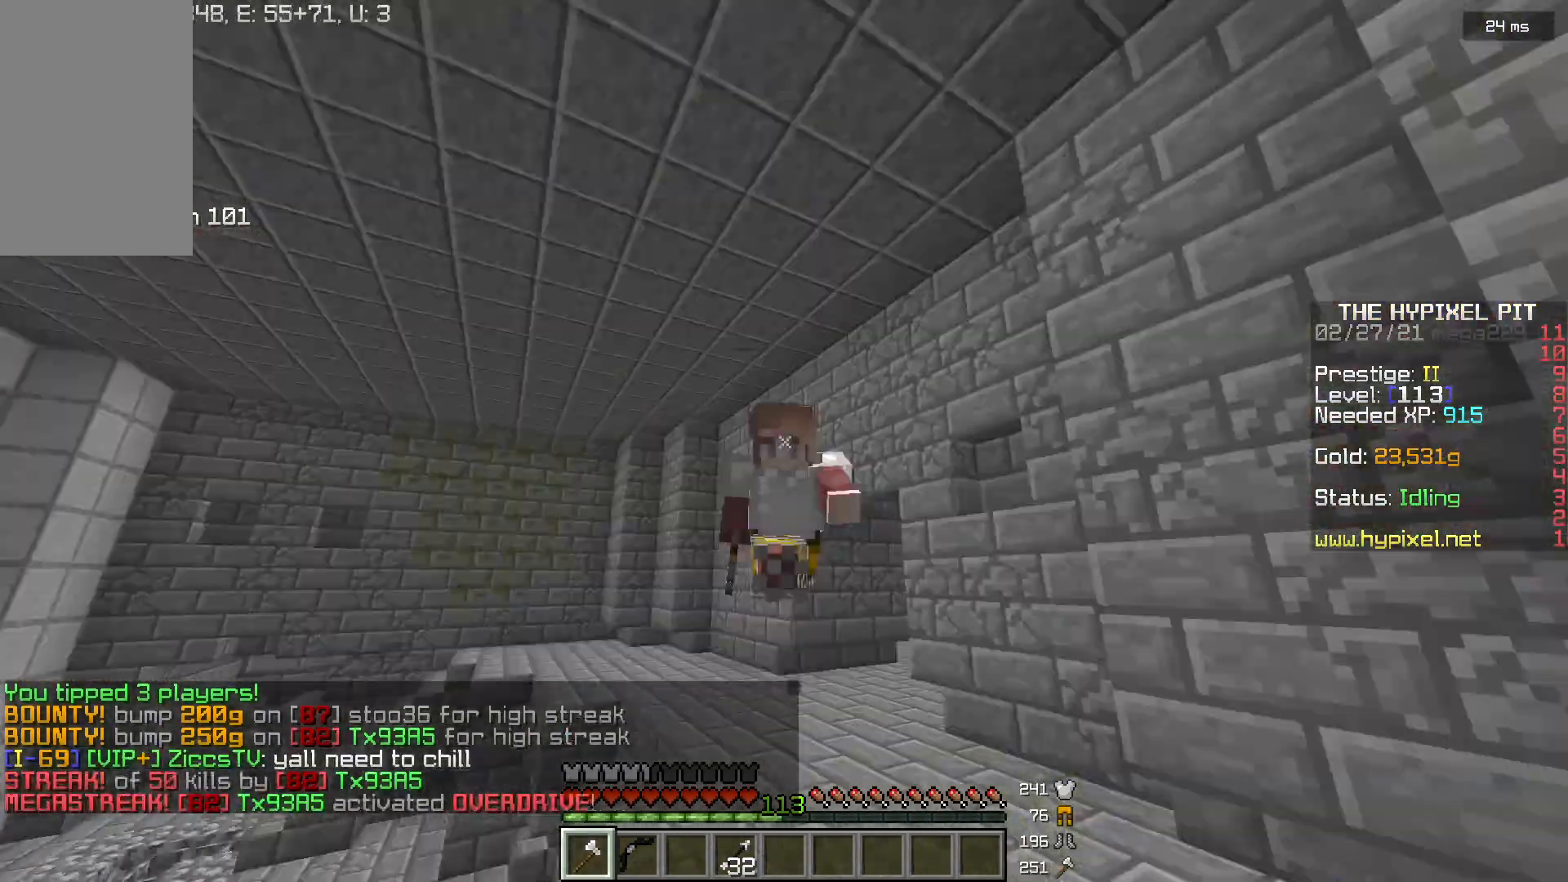
{"keys": ["w"], "mouse": [], "events": [[34, "a", "up"]]}
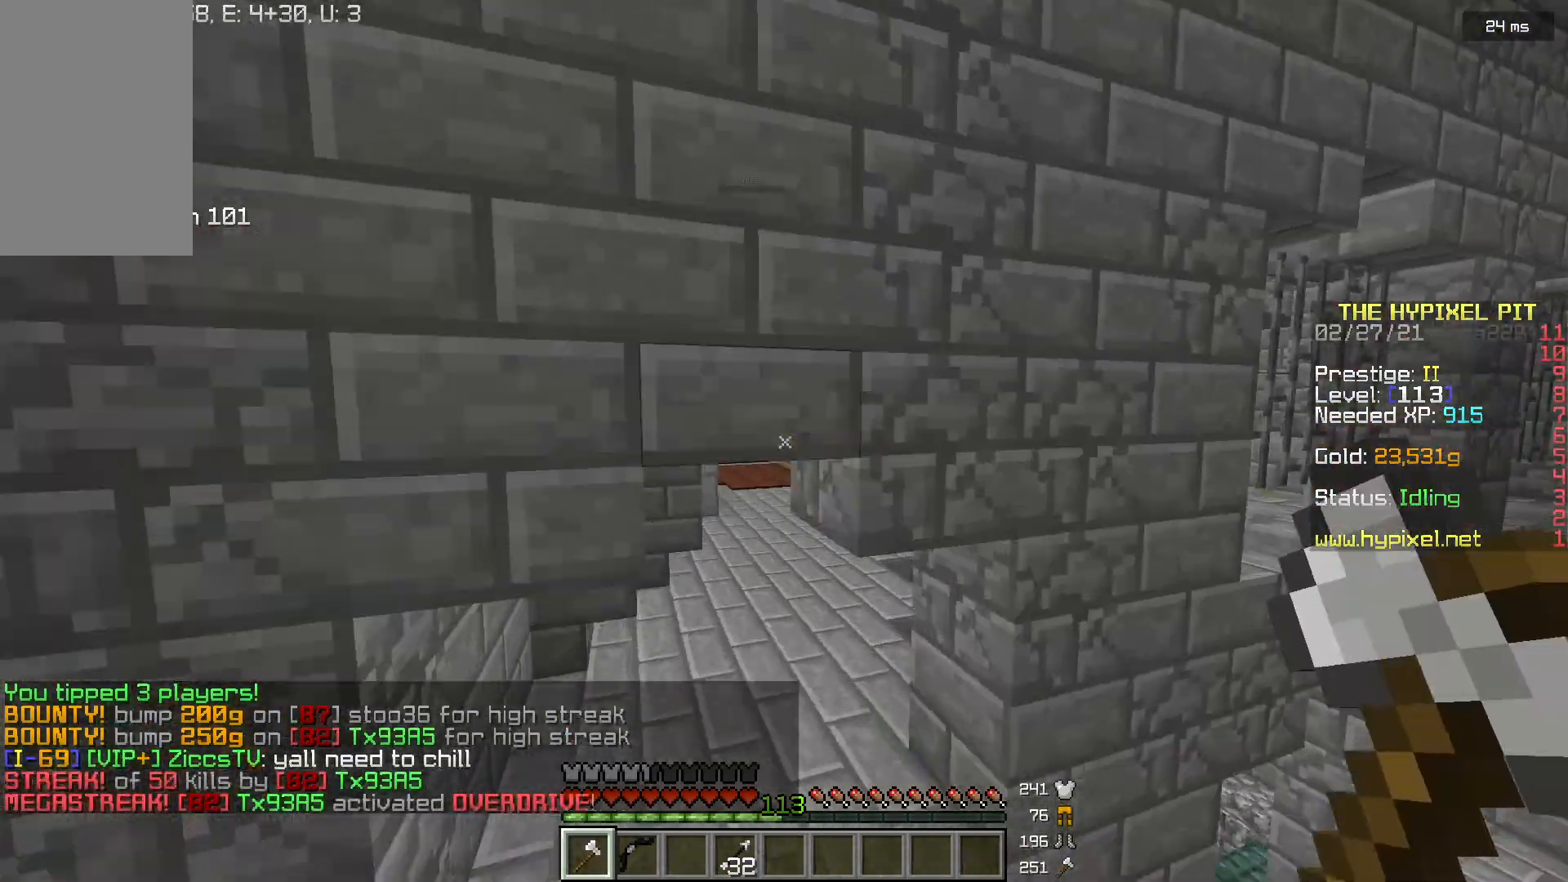
{"keys": ["w"], "mouse": [], "events": []}
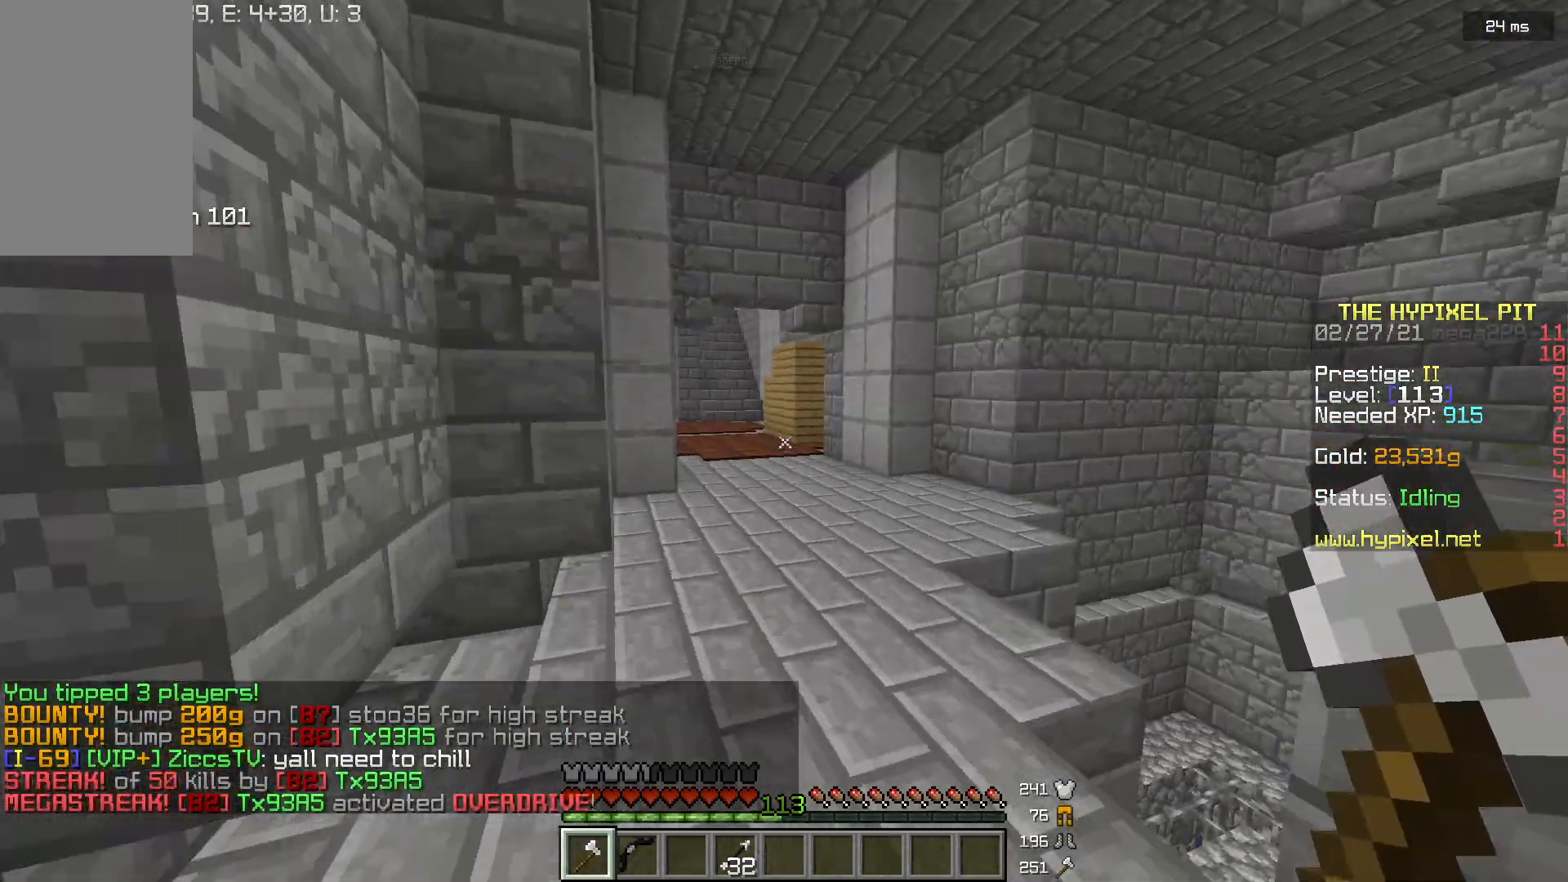
{"keys": ["w"], "mouse": [], "events": []}
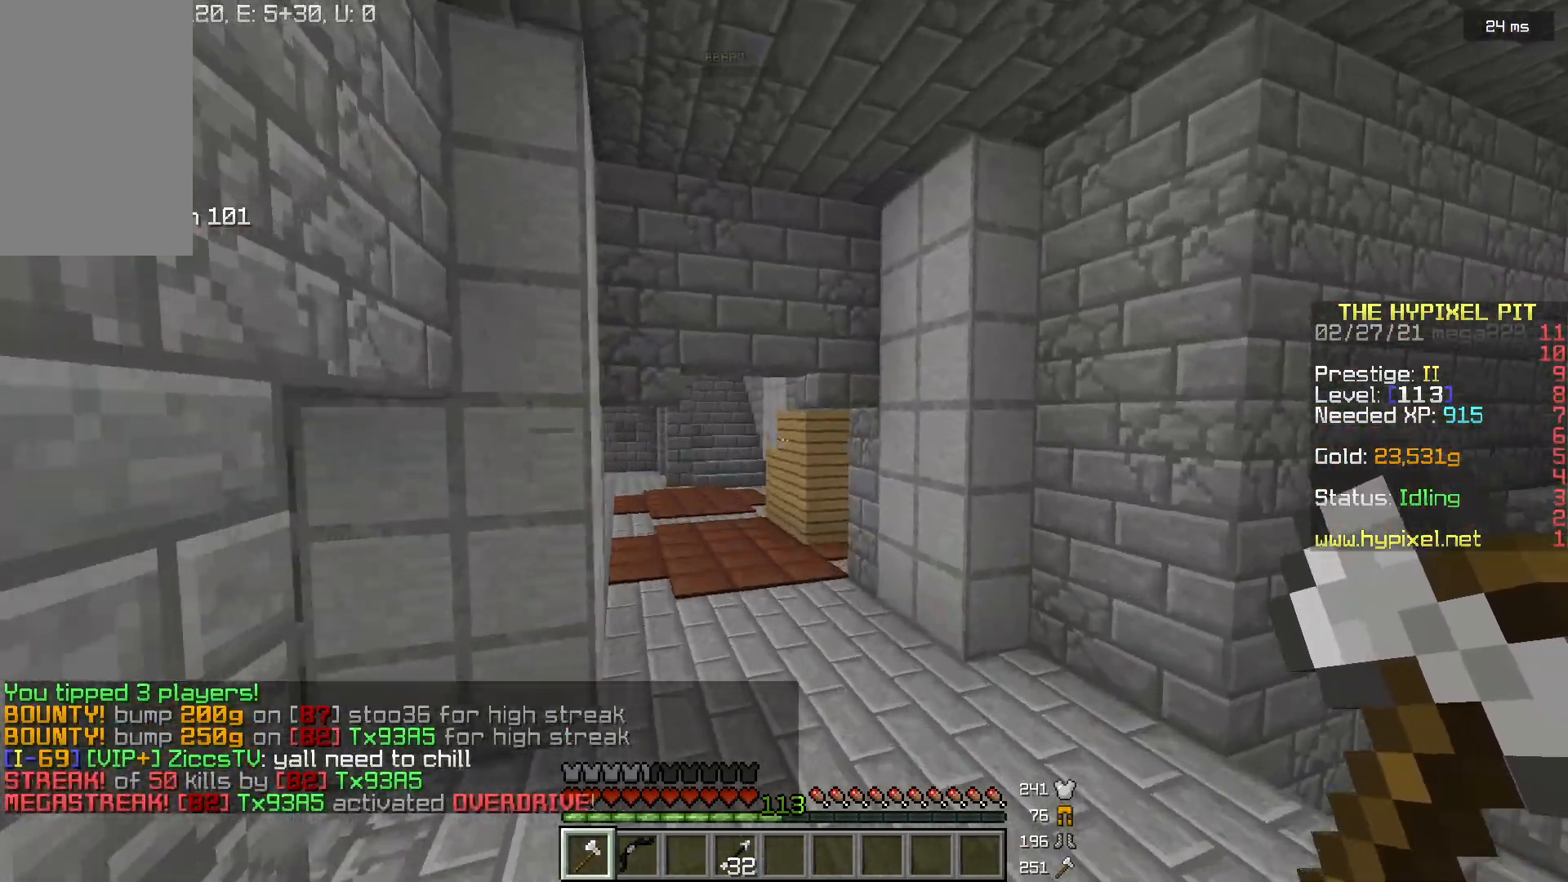
{"keys": ["w"], "mouse": [], "events": []}
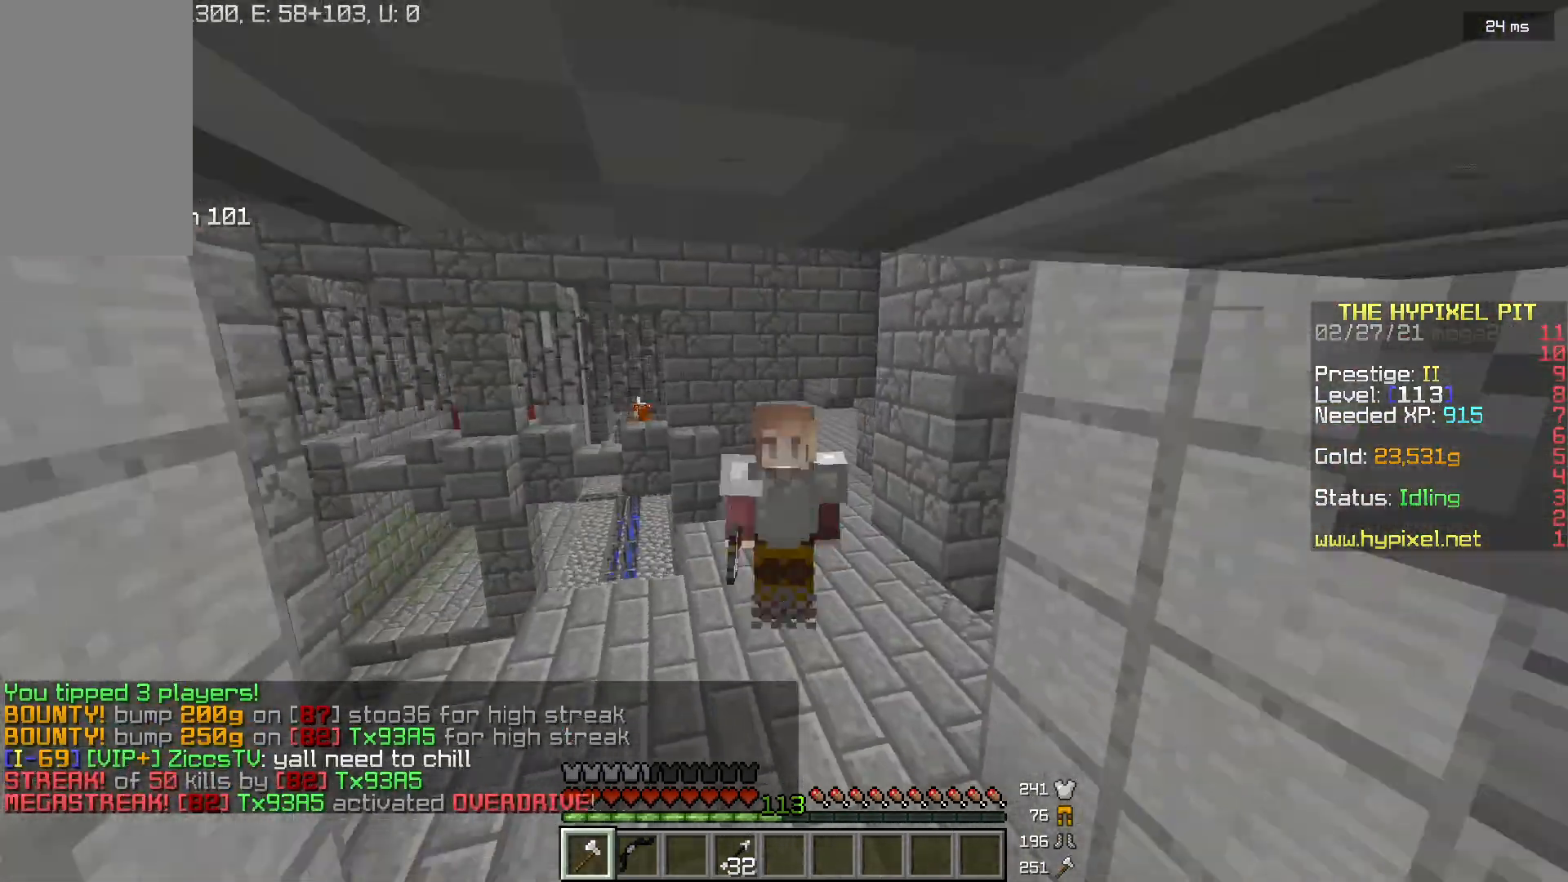
{"keys": ["w"], "mouse": [], "events": []}
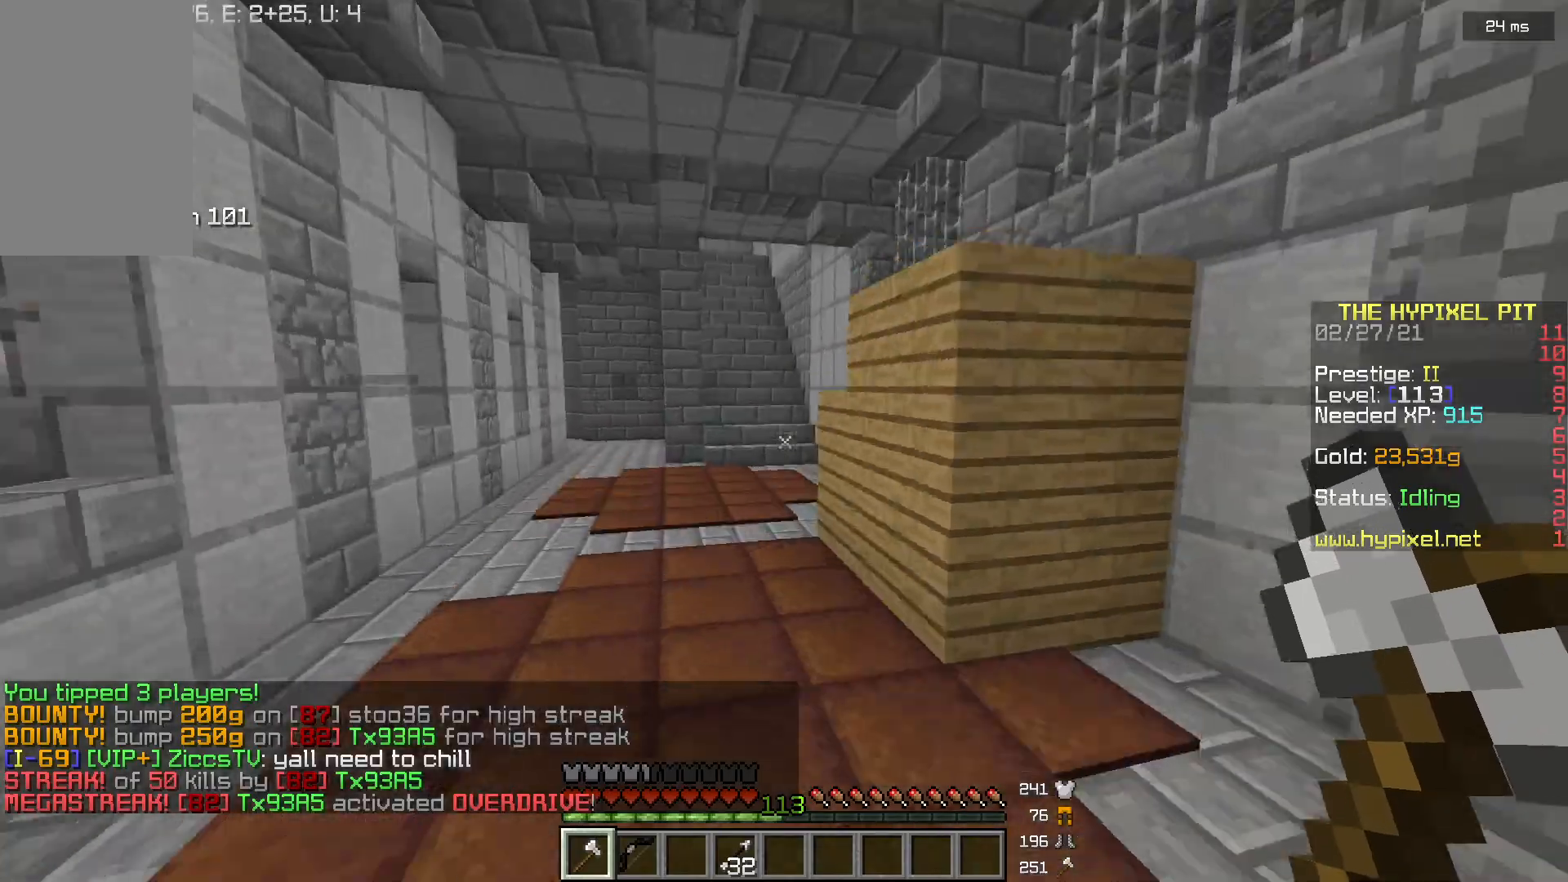
{"keys": ["w"], "mouse": [], "events": []}
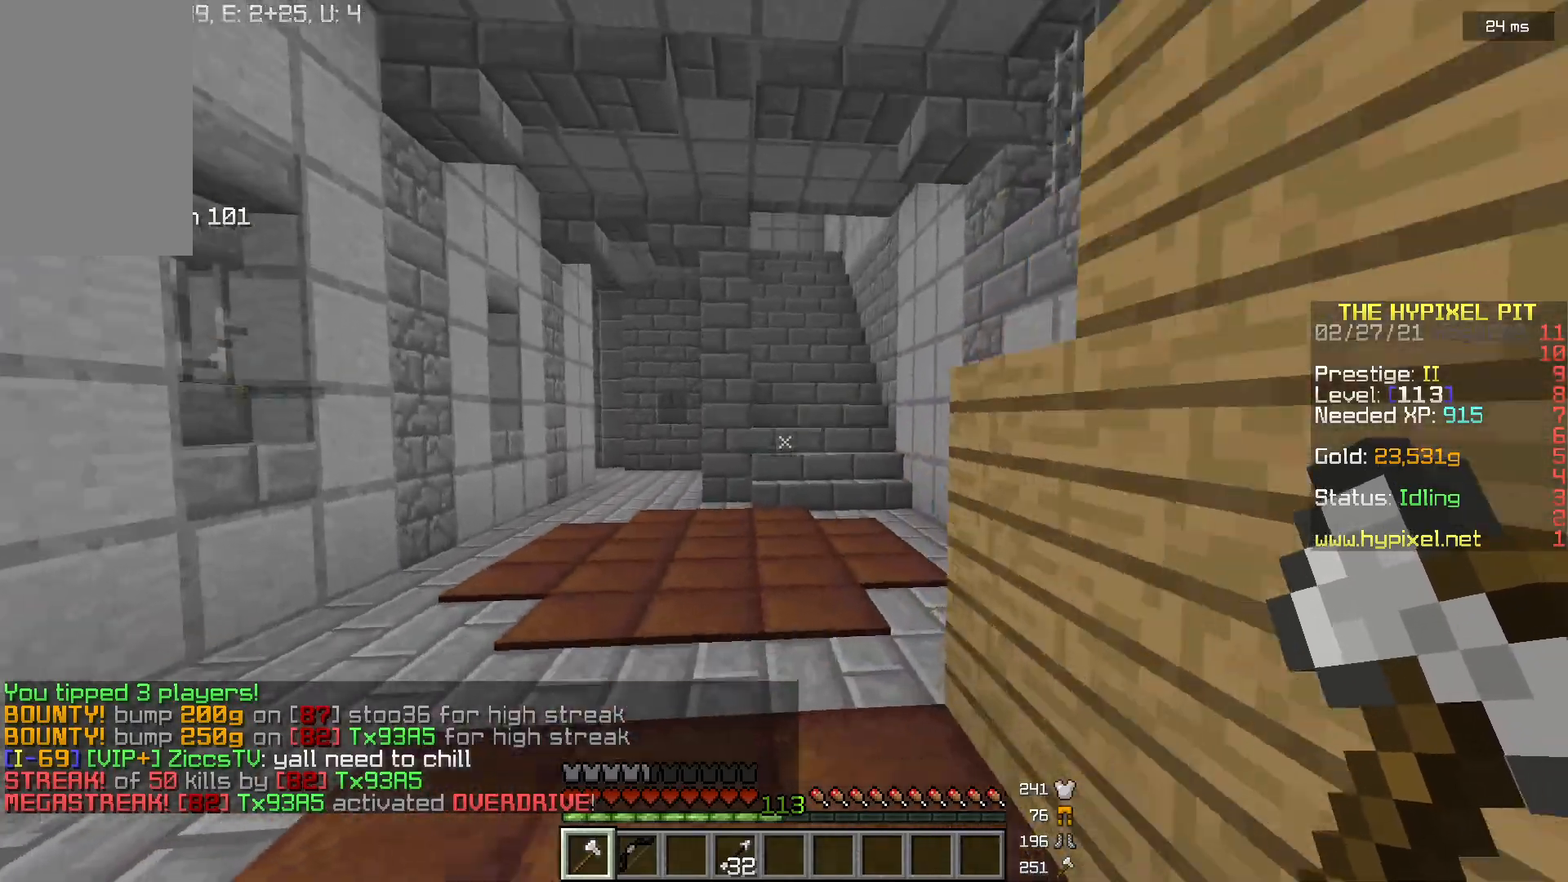
{"keys": ["w"], "mouse": [], "events": []}
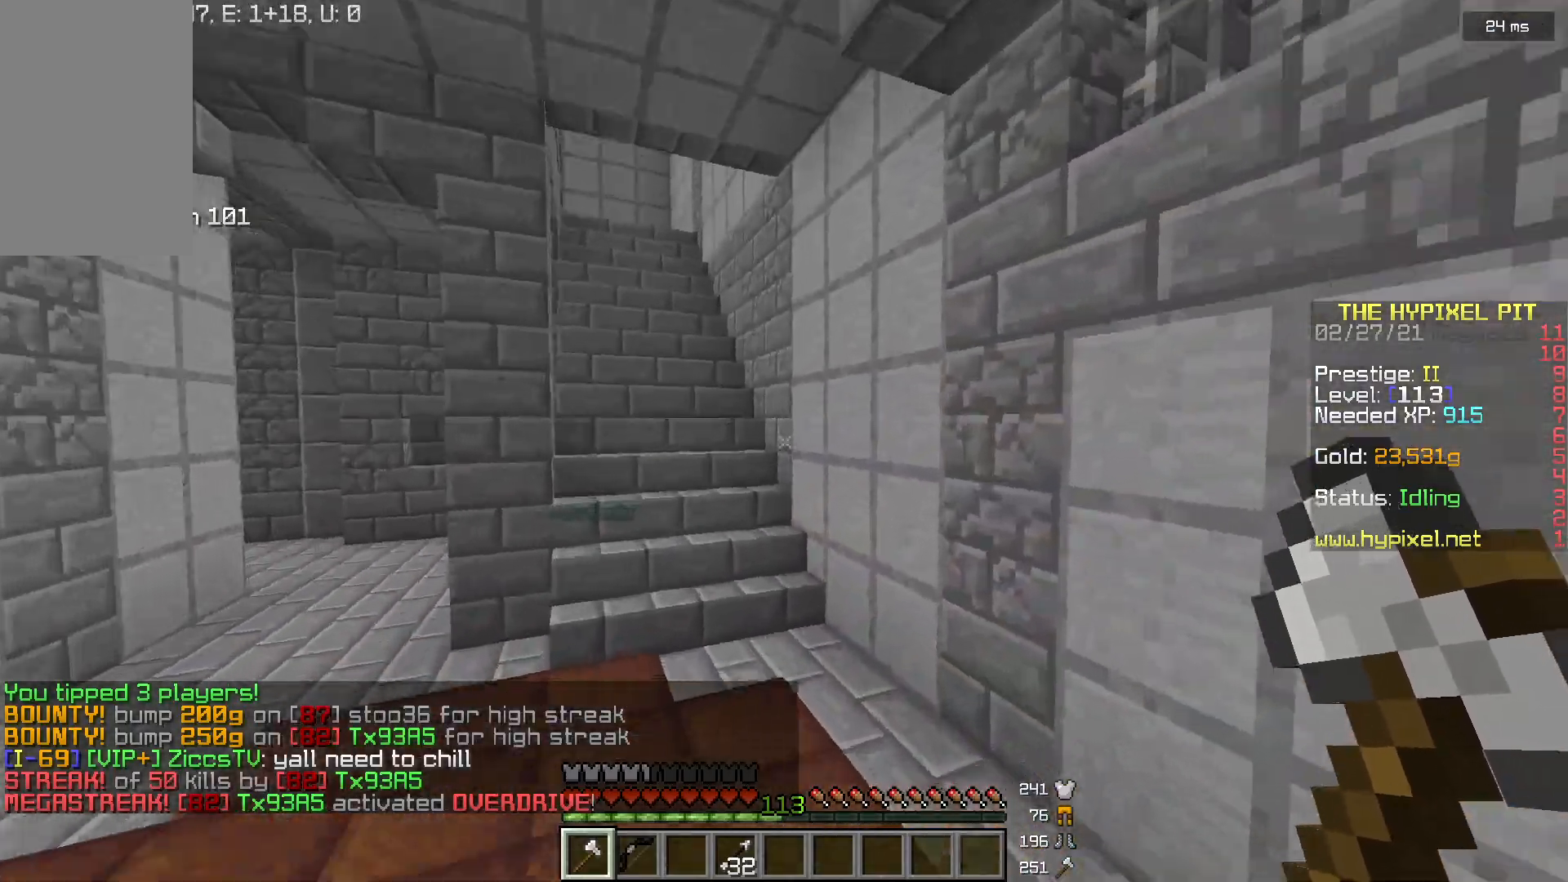
{"keys": ["w"], "mouse": [], "events": [[267, "d", "down"], [367, "d", "up"]]}
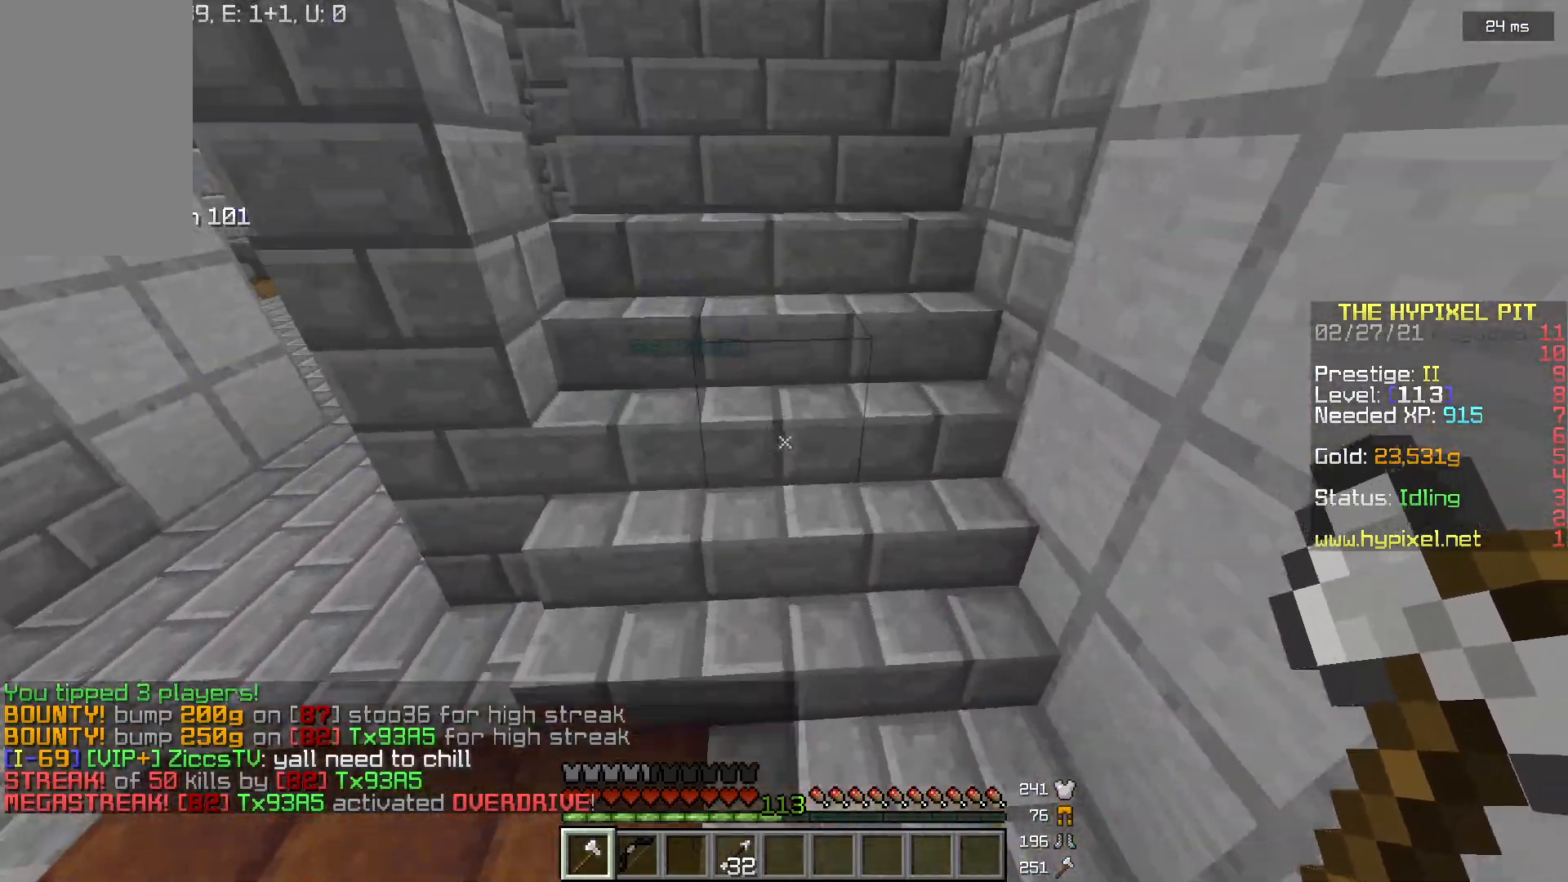
{"keys": ["w"], "mouse": [], "events": []}
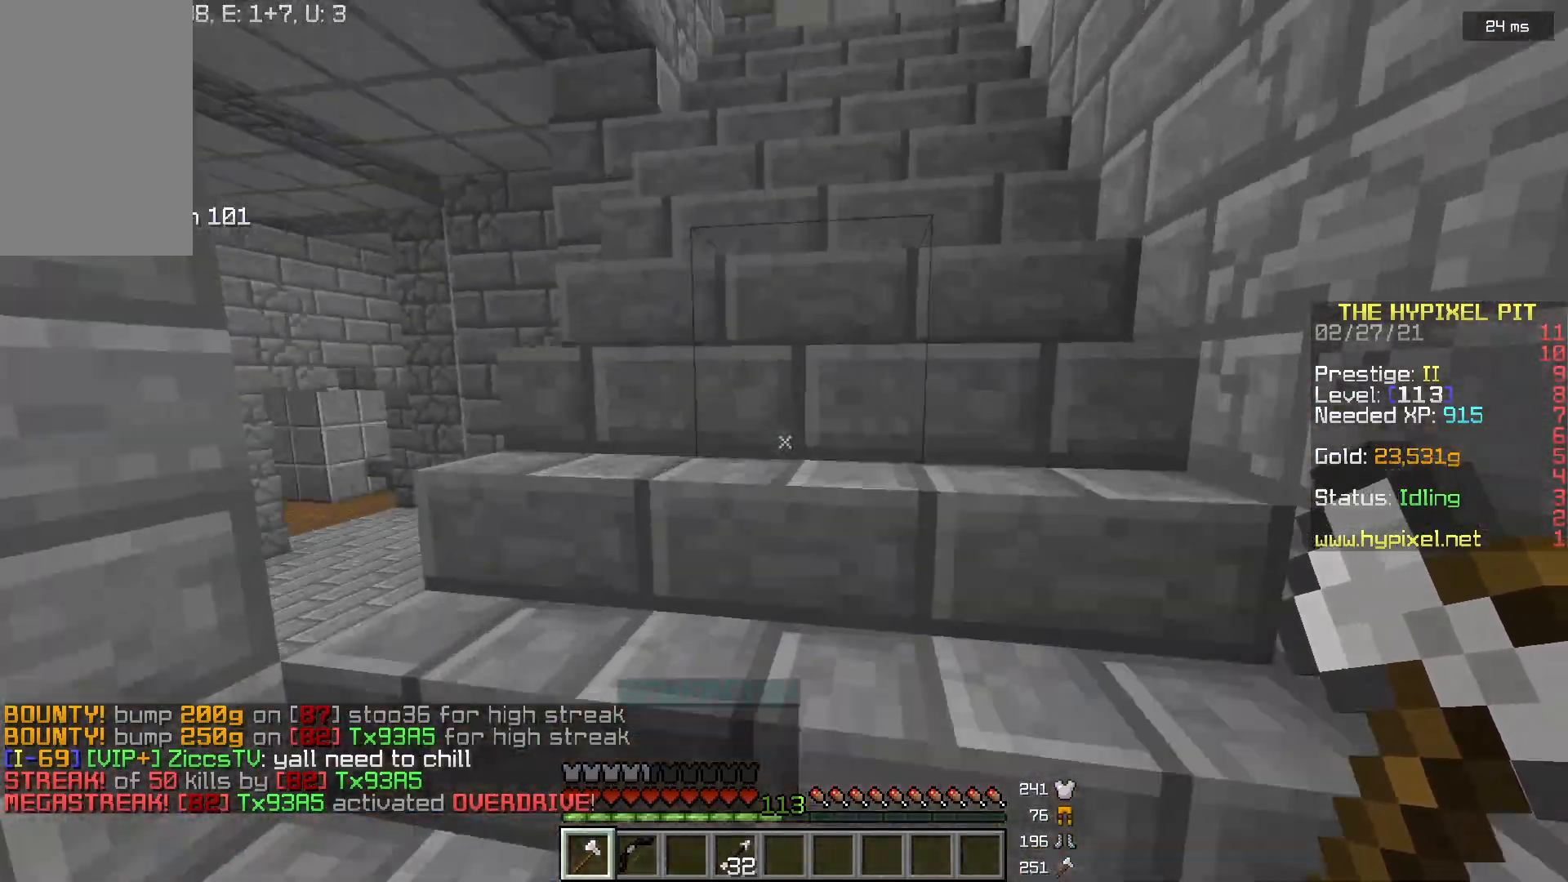
{"keys": ["w"], "mouse": [], "events": []}
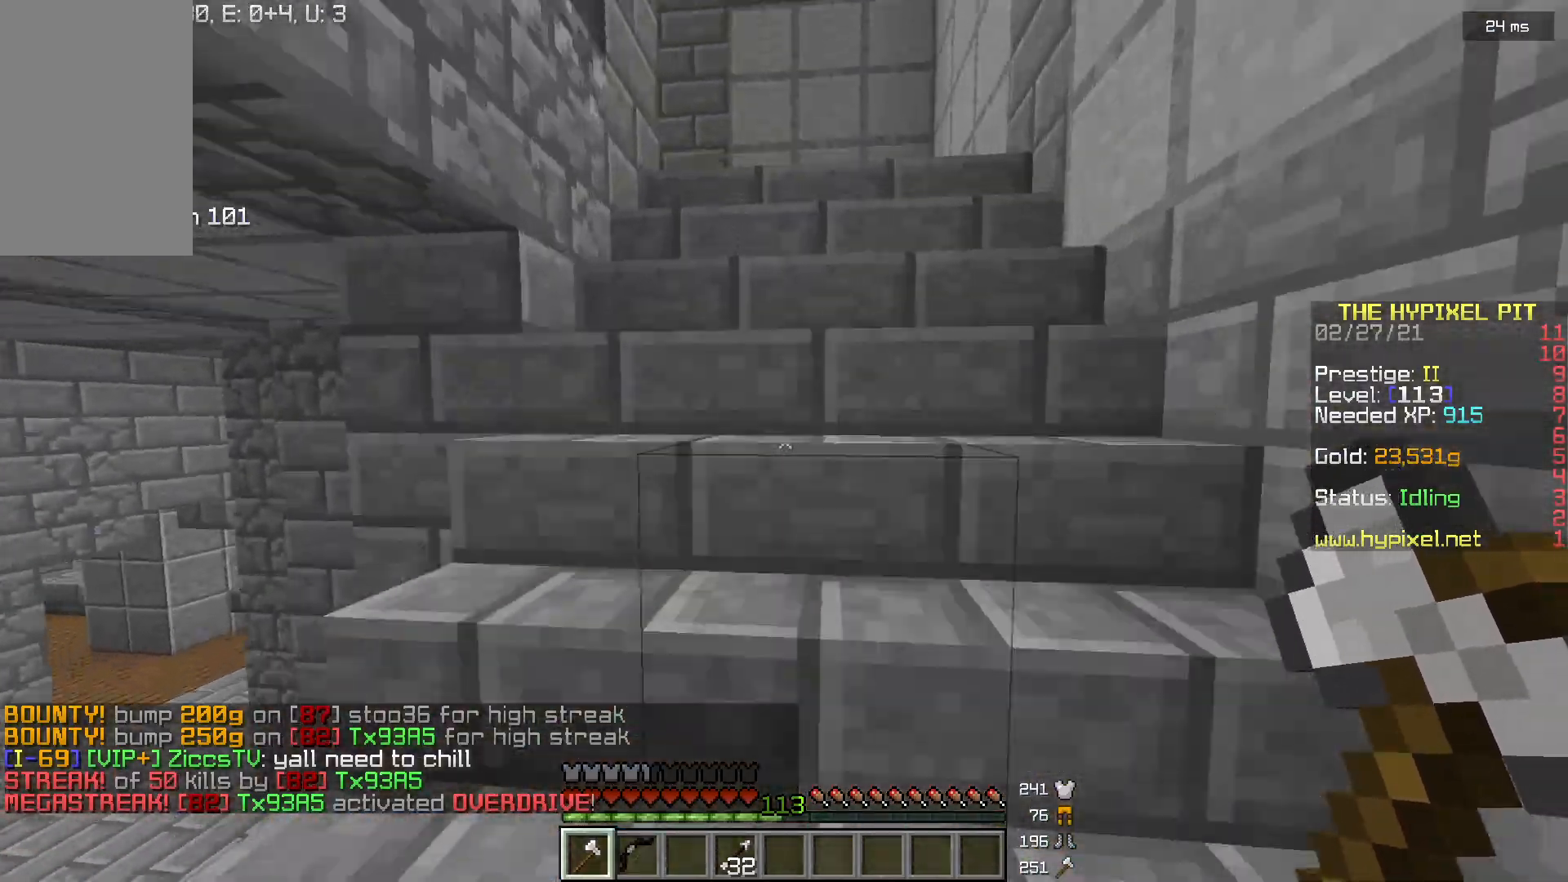
{"keys": ["w"], "mouse": [], "events": []}
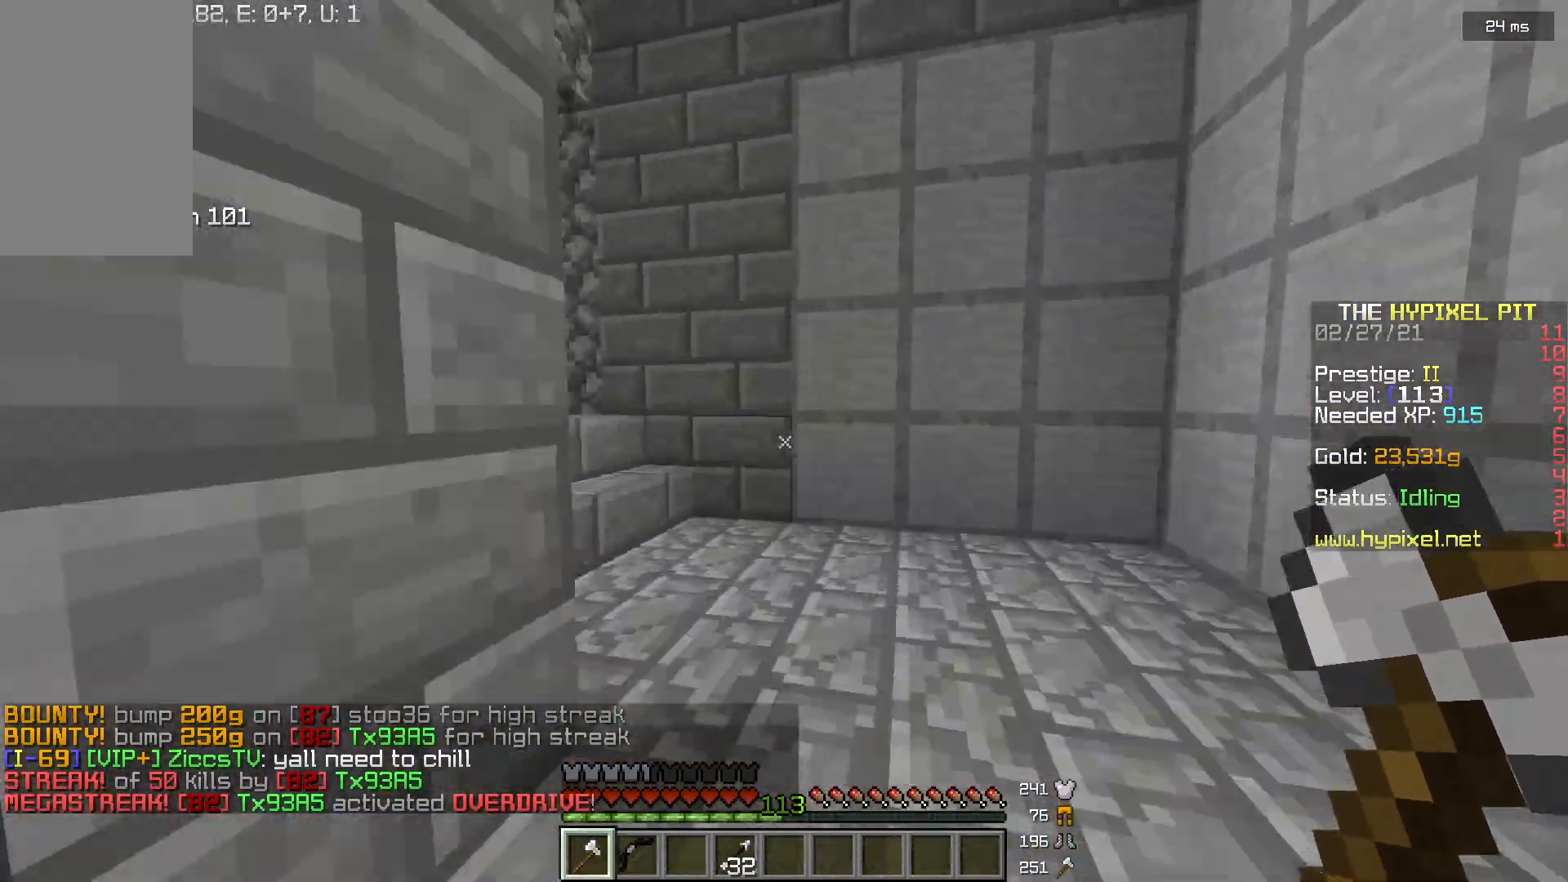
{"keys": ["w"], "mouse": [], "events": []}
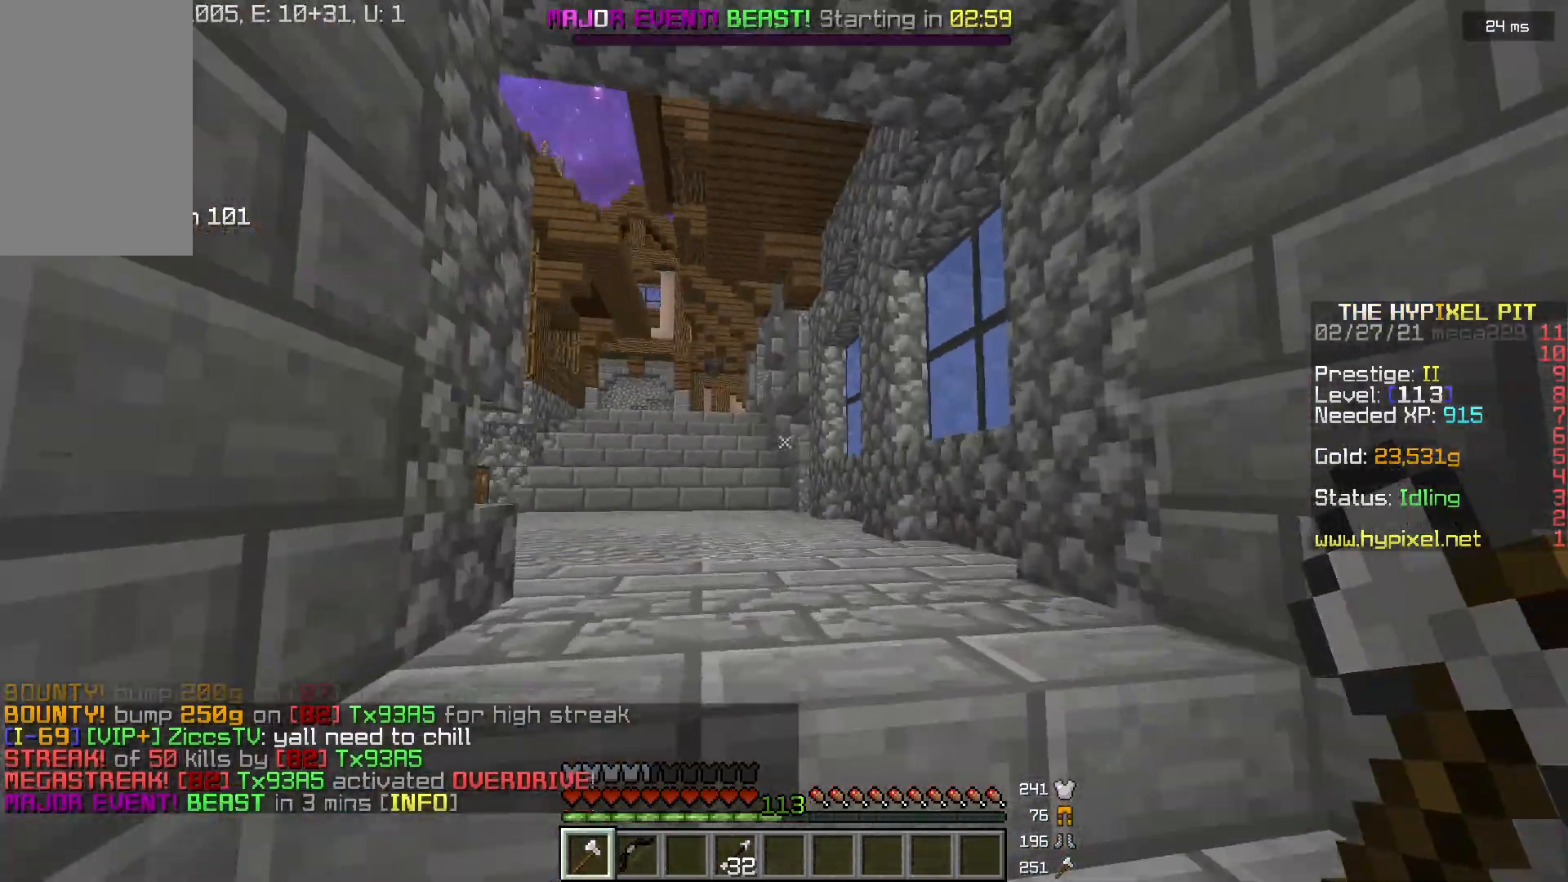
{"keys": ["w"], "mouse": [], "events": []}
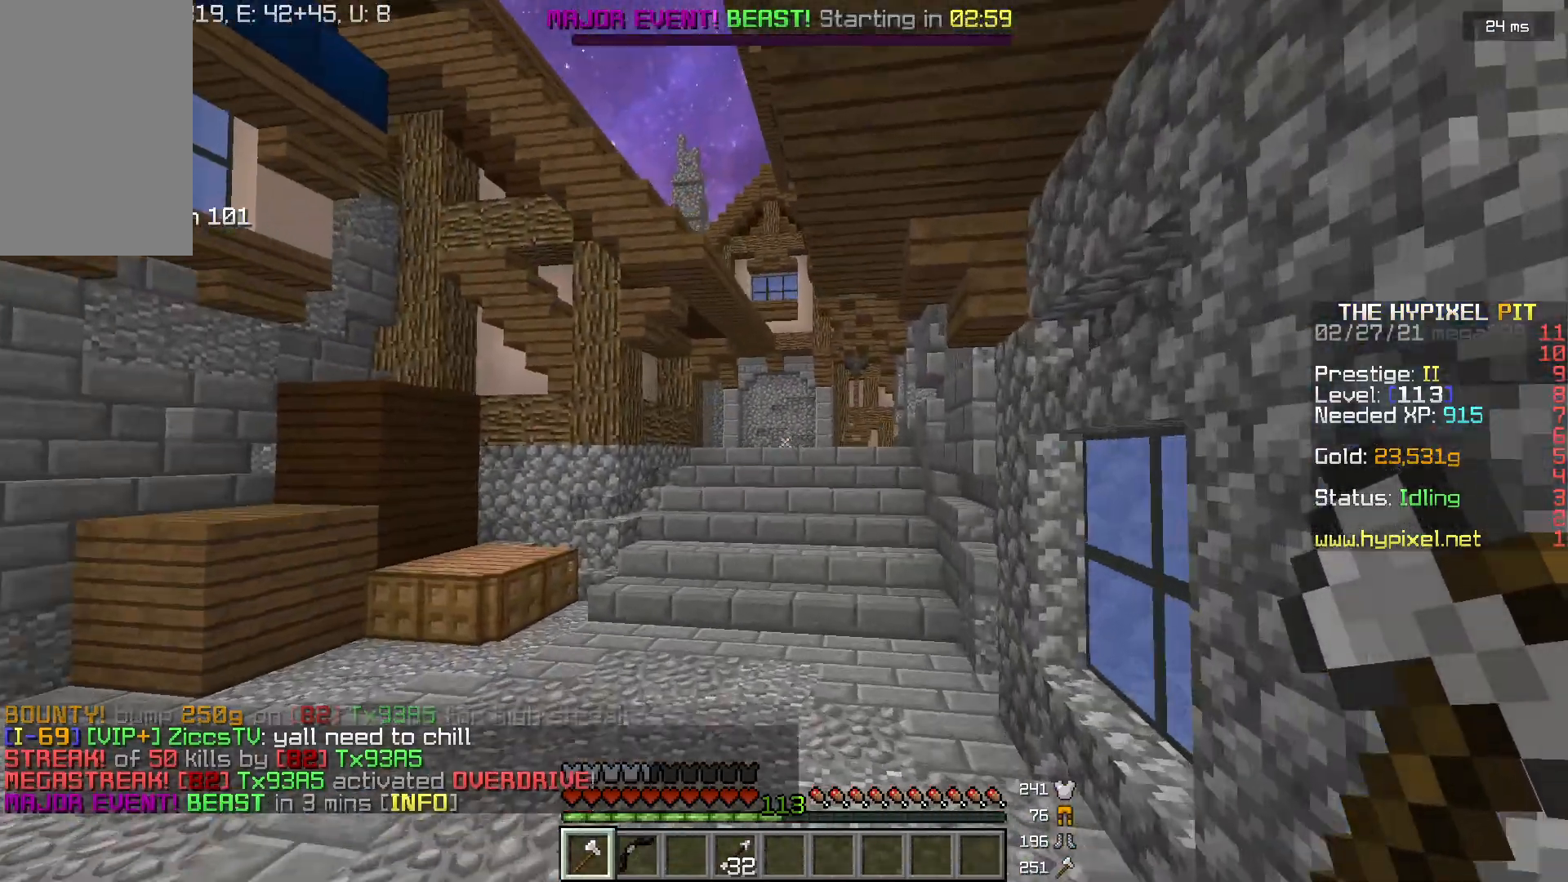
{"keys": ["d", "w"], "mouse": [], "events": [[367, "d", "down"]]}
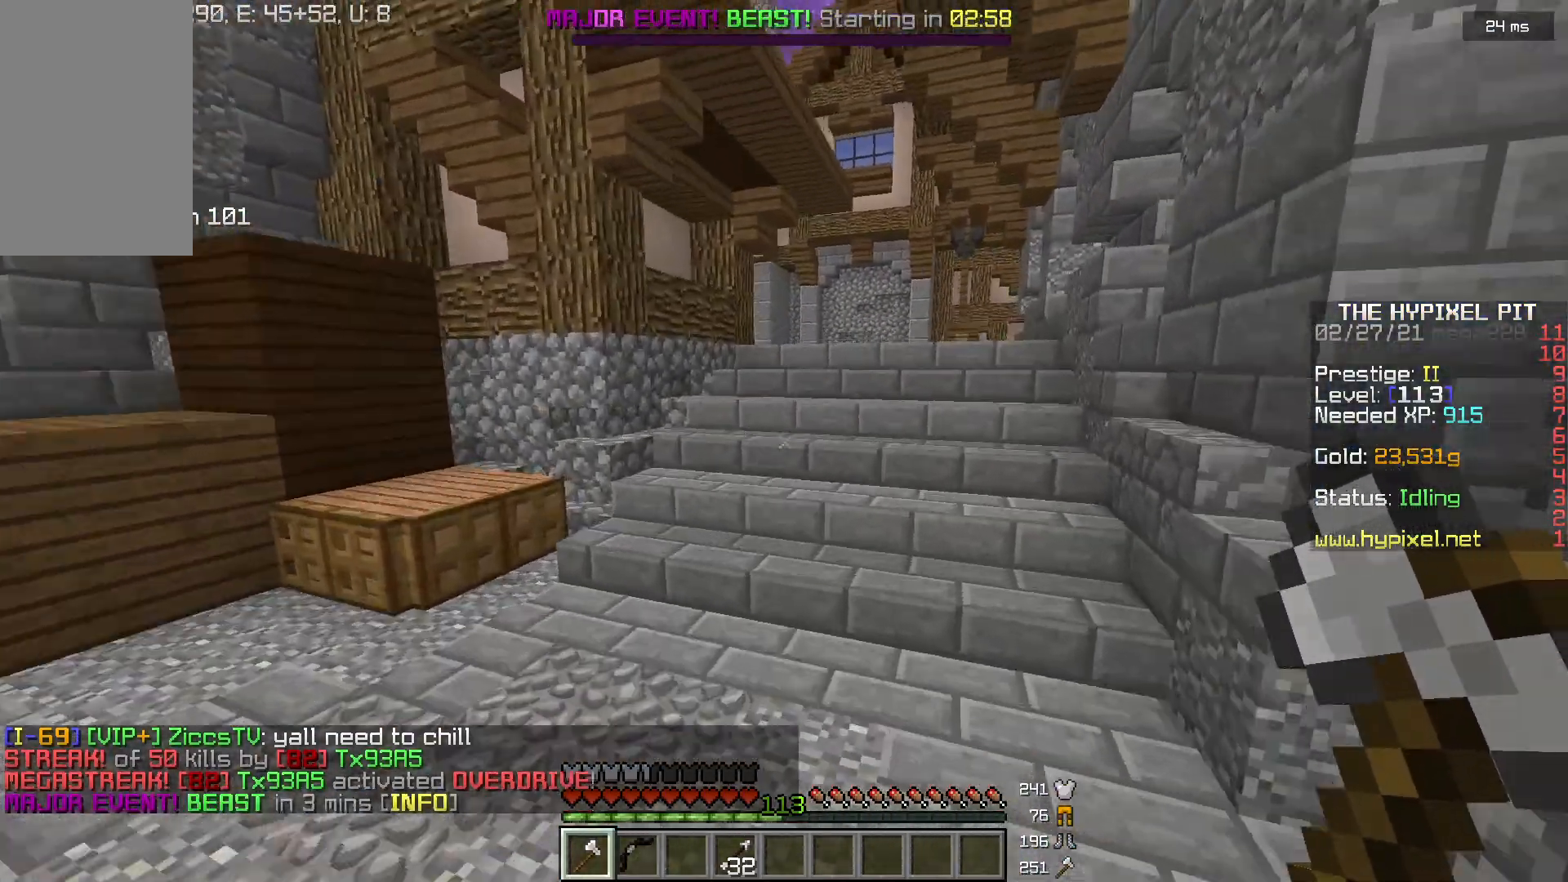
{"keys": ["a", "w"], "mouse": [], "events": [[101, "d", "up"], [468, "a", "down"]]}
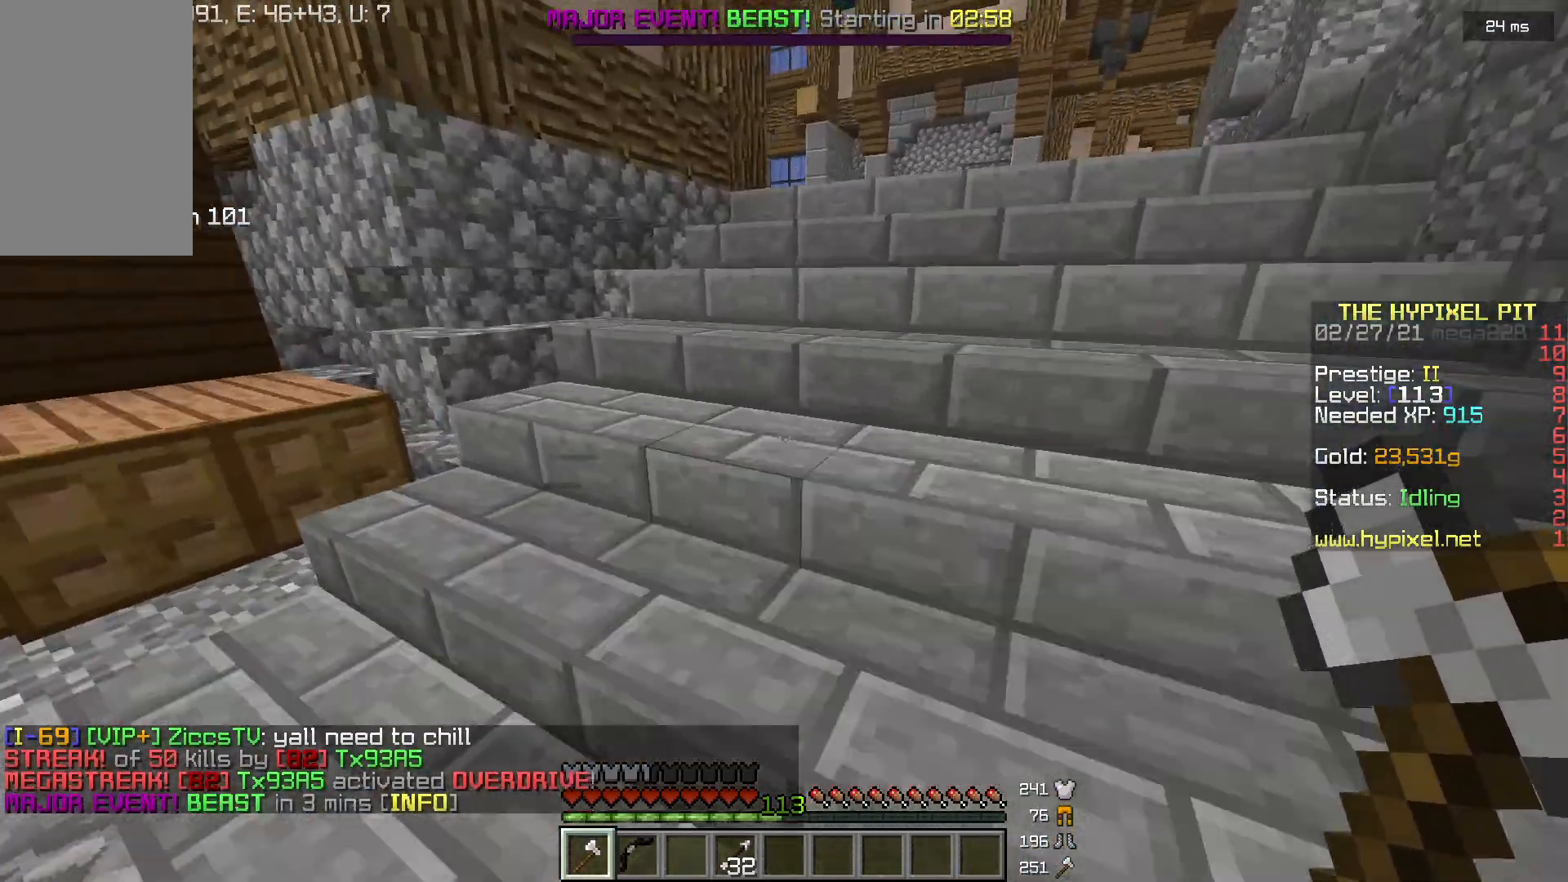
{"keys": ["w"], "mouse": [], "events": [[467, "a", "up"]]}
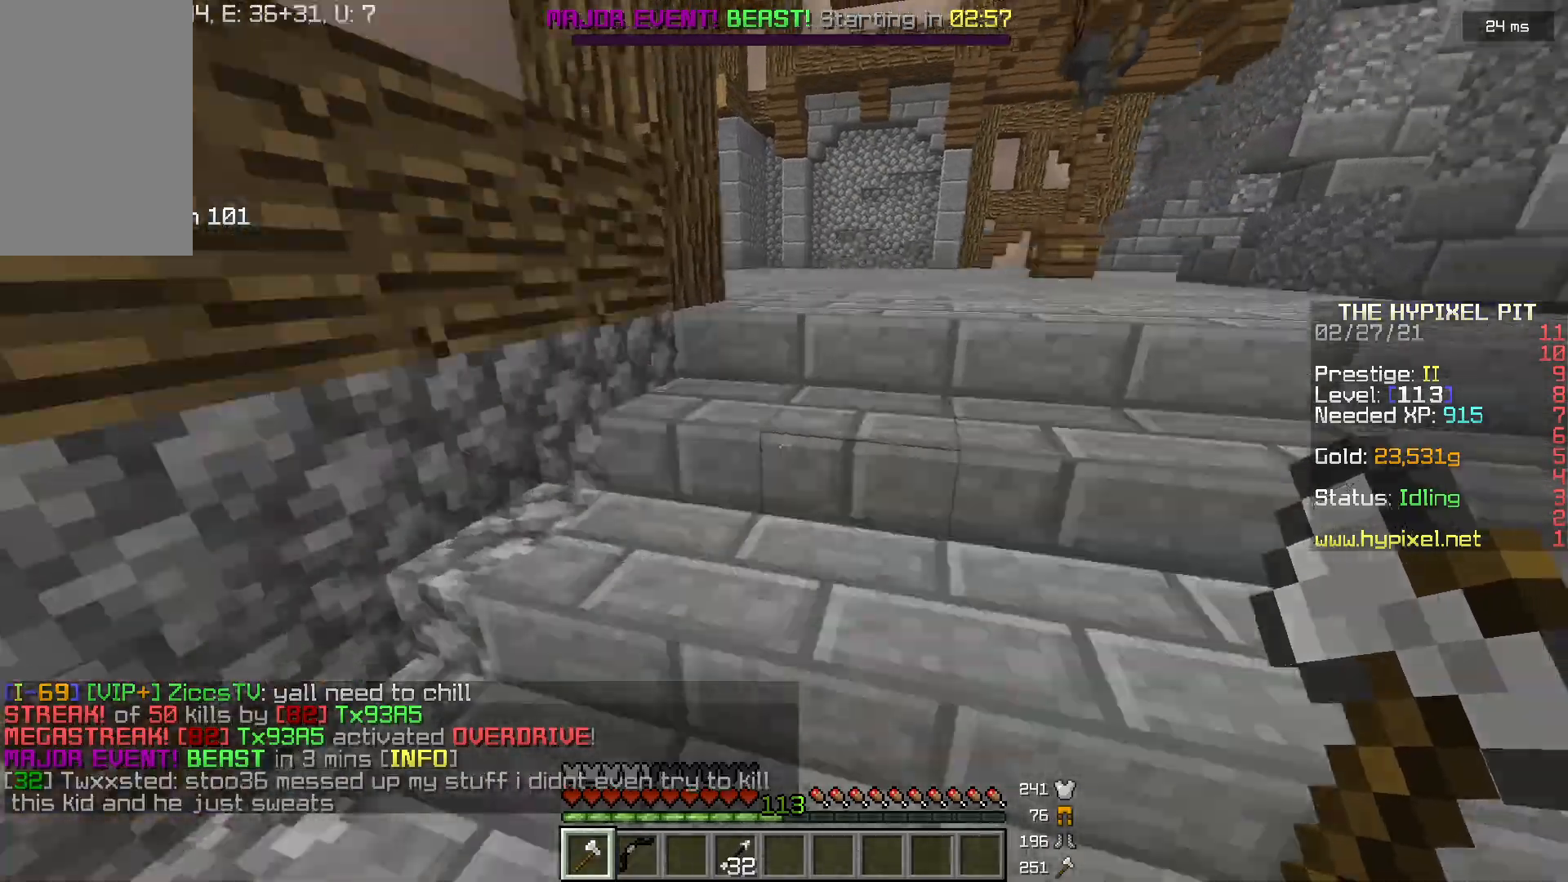
{"keys": ["w"], "mouse": [], "events": []}
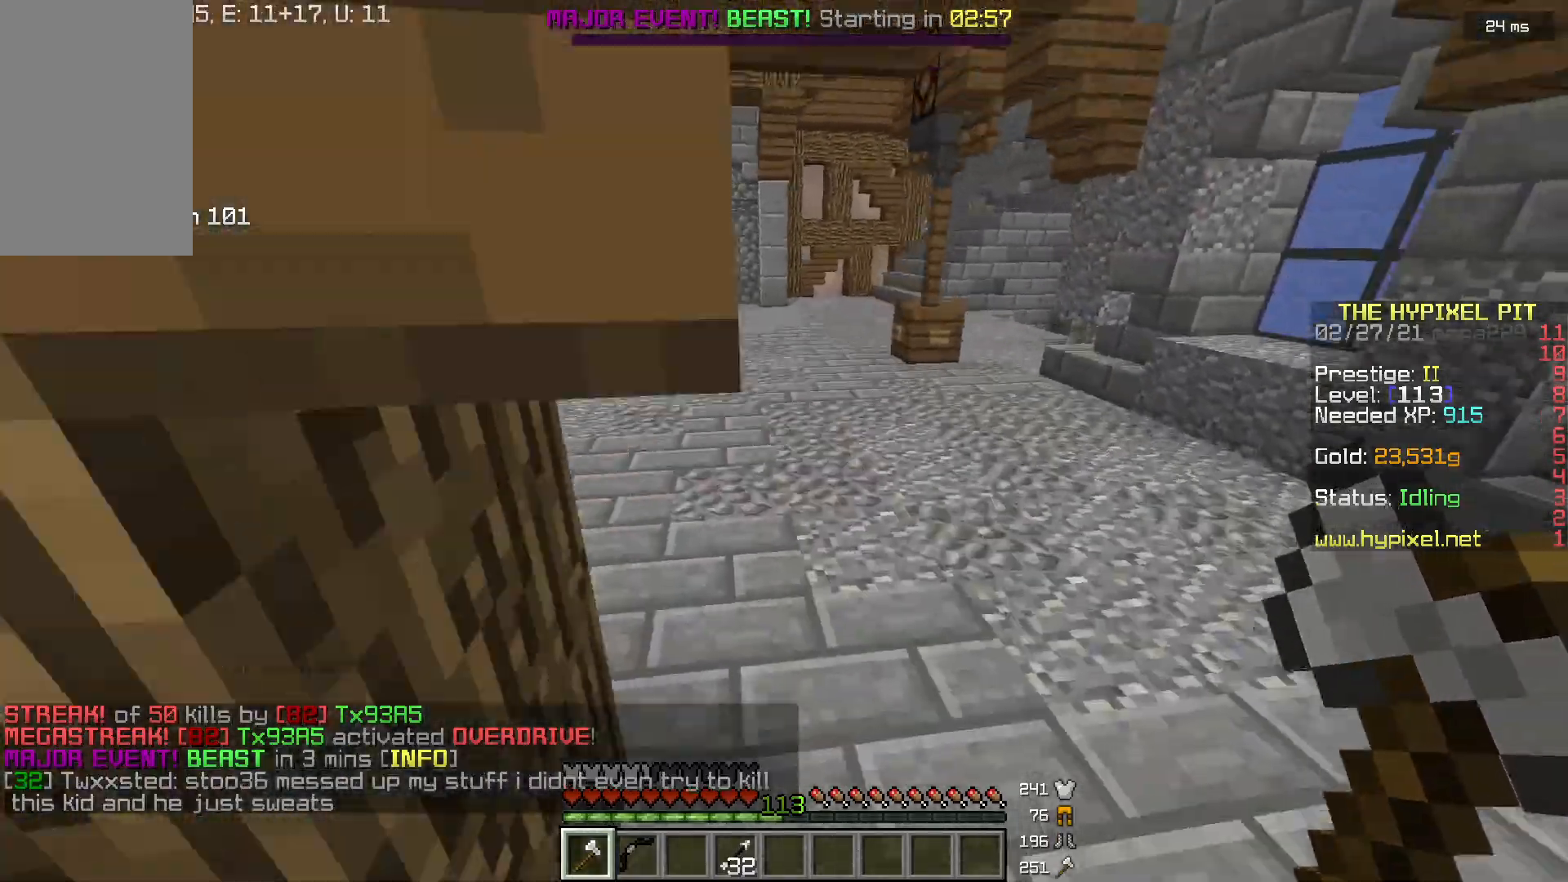
{"keys": ["w"], "mouse": [], "events": []}